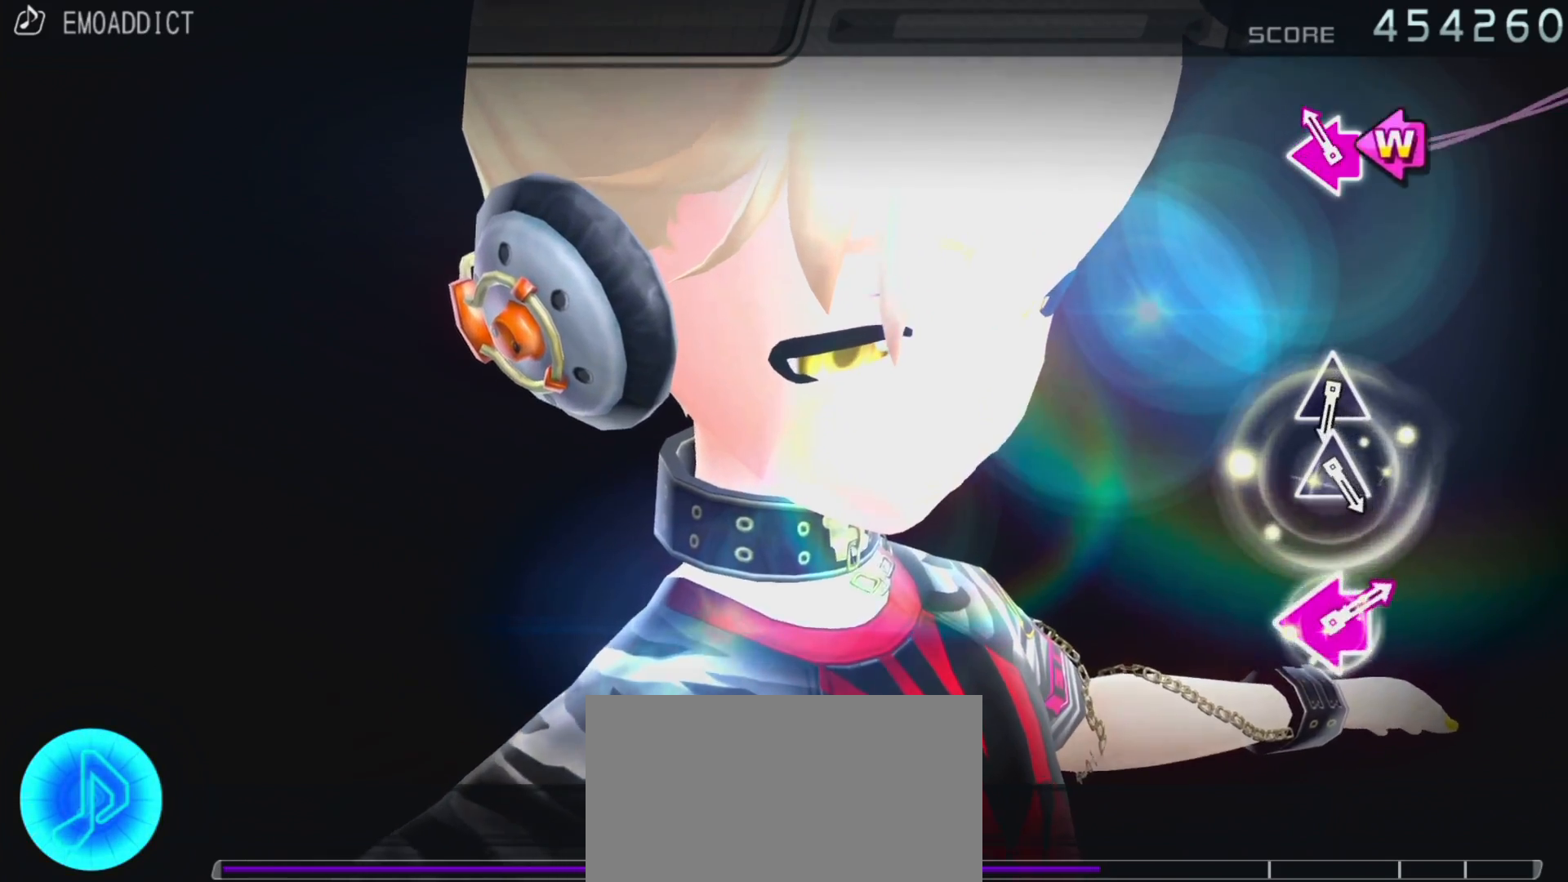
Gameplay with a controller (PlayStation layout); each line is a JSON object with the inputs held at the frame after it. "events" lists button and stick changes between this image and that frame as [ms after this image, input, new state], when the widget could be followed in between. Not read: L3 R3.
{"buttons": [], "left_stick": "center", "right_stick": "center", "events": [[83, "DPAD_LEFT", "down"], [83, "SQUARE", "down"], [183, "DPAD_LEFT", "up"], [183, "SQUARE", "up"]]}
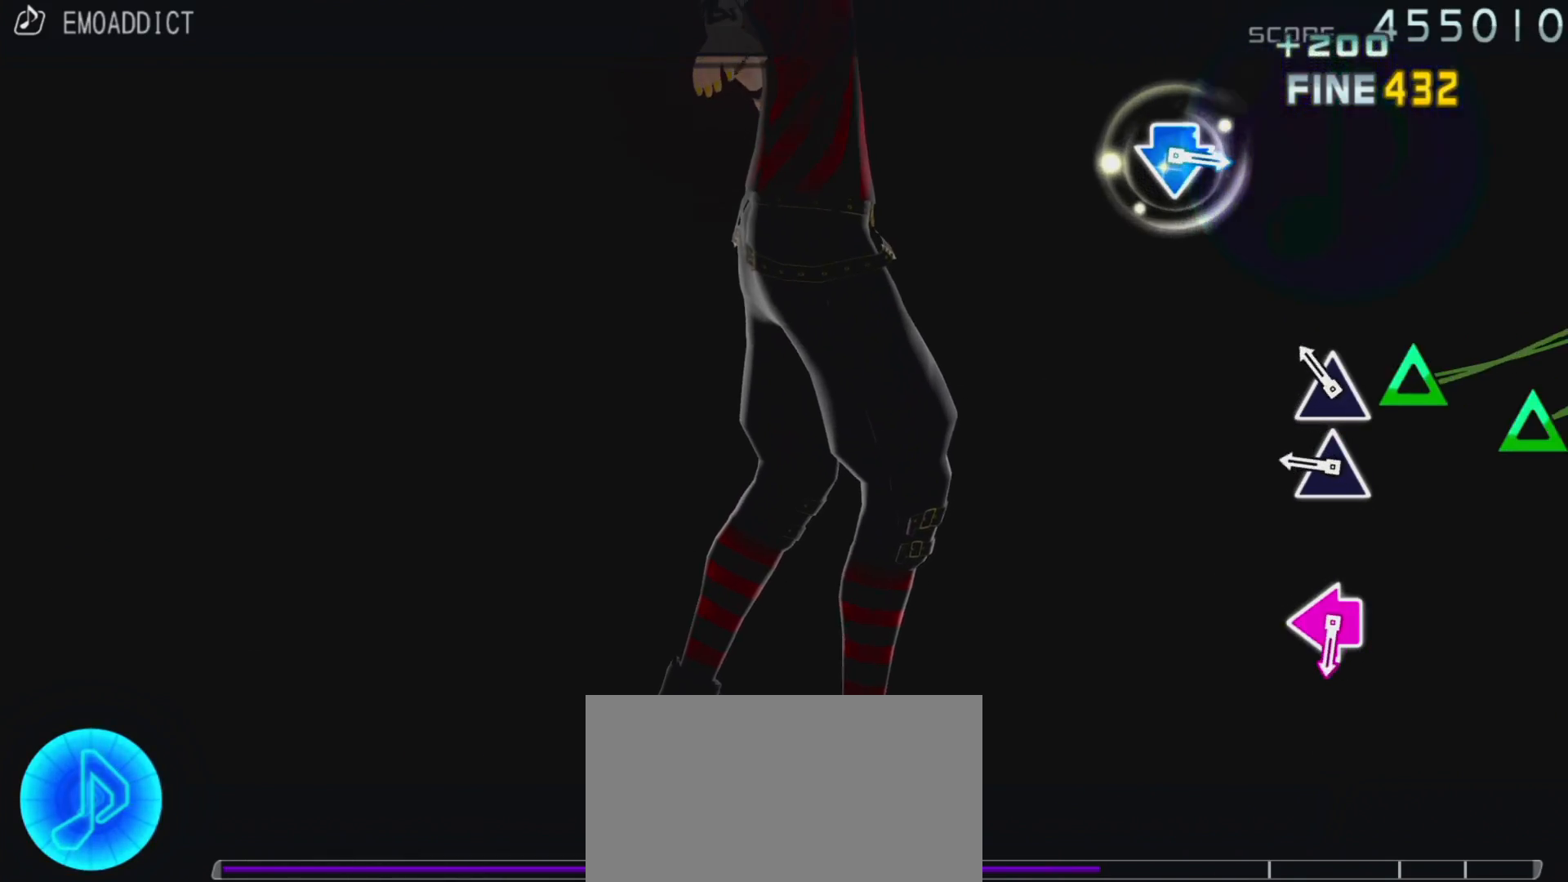
{"buttons": [], "left_stick": "center", "right_stick": "center", "events": [[100, "TRIANGLE", "down"], [217, "TRIANGLE", "up"], [300, "TRIANGLE", "down"], [433, "TRIANGLE", "up"]]}
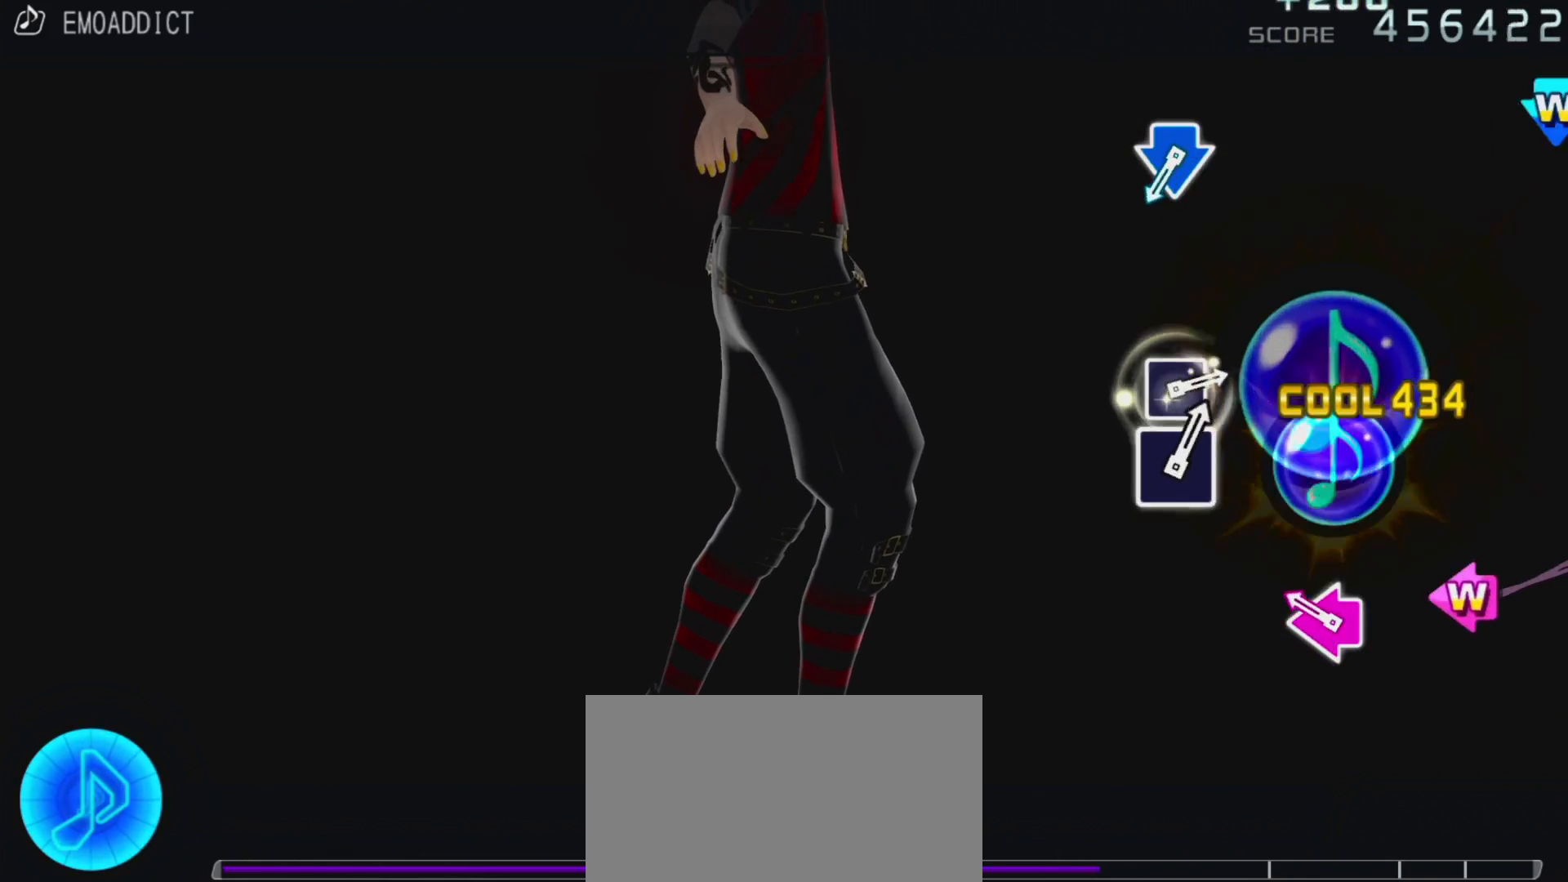
{"buttons": [], "left_stick": "center", "right_stick": "center", "events": [[200, "DPAD_LEFT", "down"], [200, "SQUARE", "down"], [333, "DPAD_LEFT", "up"], [333, "SQUARE", "up"]]}
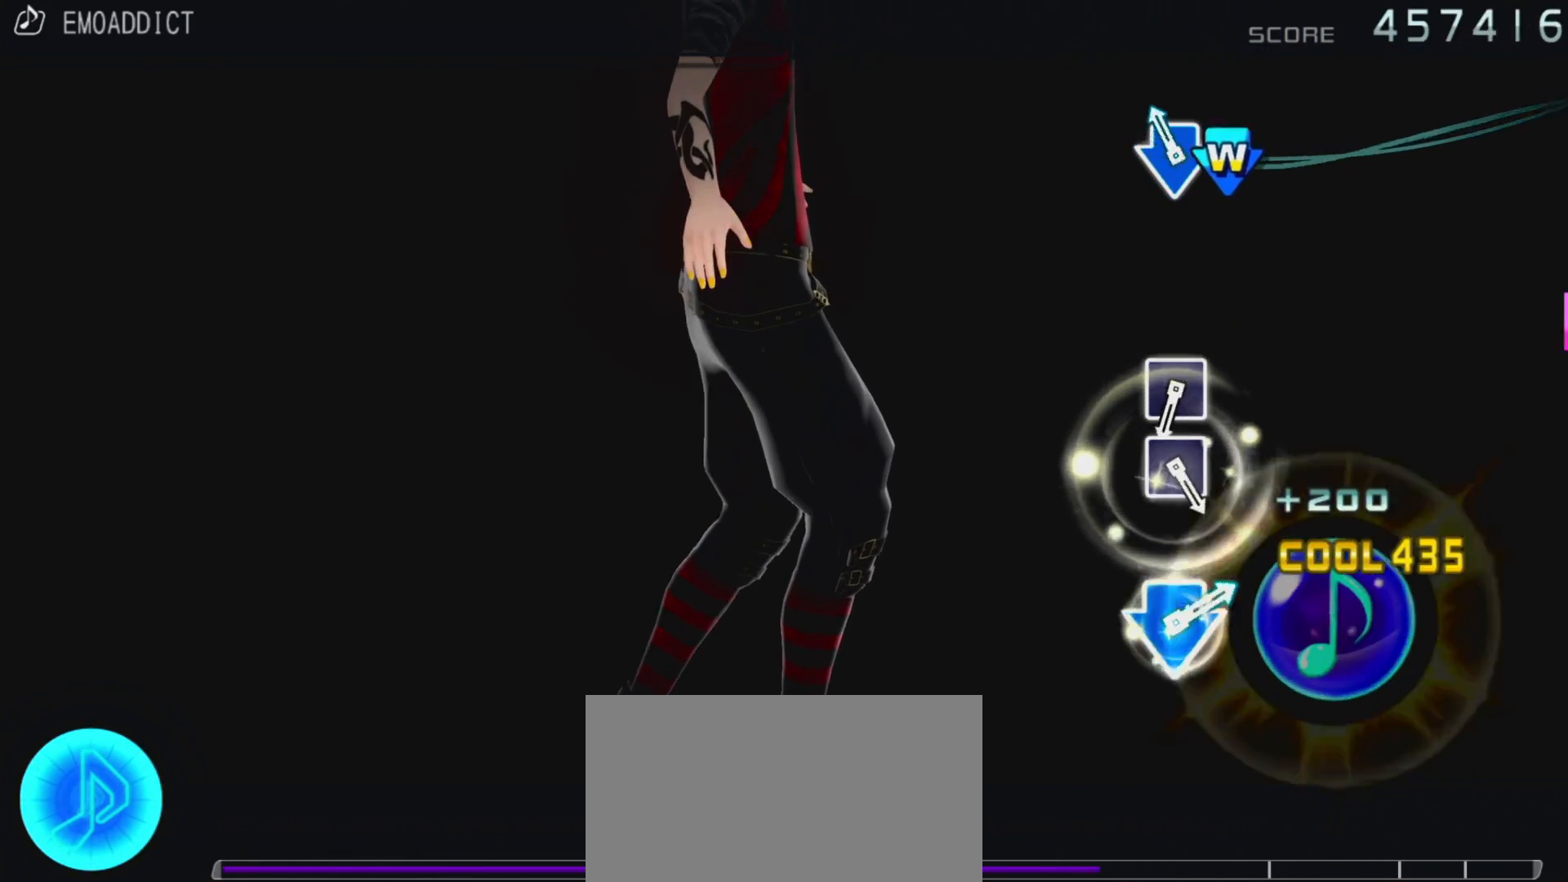
{"buttons": [], "left_stick": "center", "right_stick": "center", "events": [[33, "CROSS", "down"], [33, "DPAD_DOWN", "down"], [200, "CROSS", "up"], [200, "DPAD_DOWN", "up"]]}
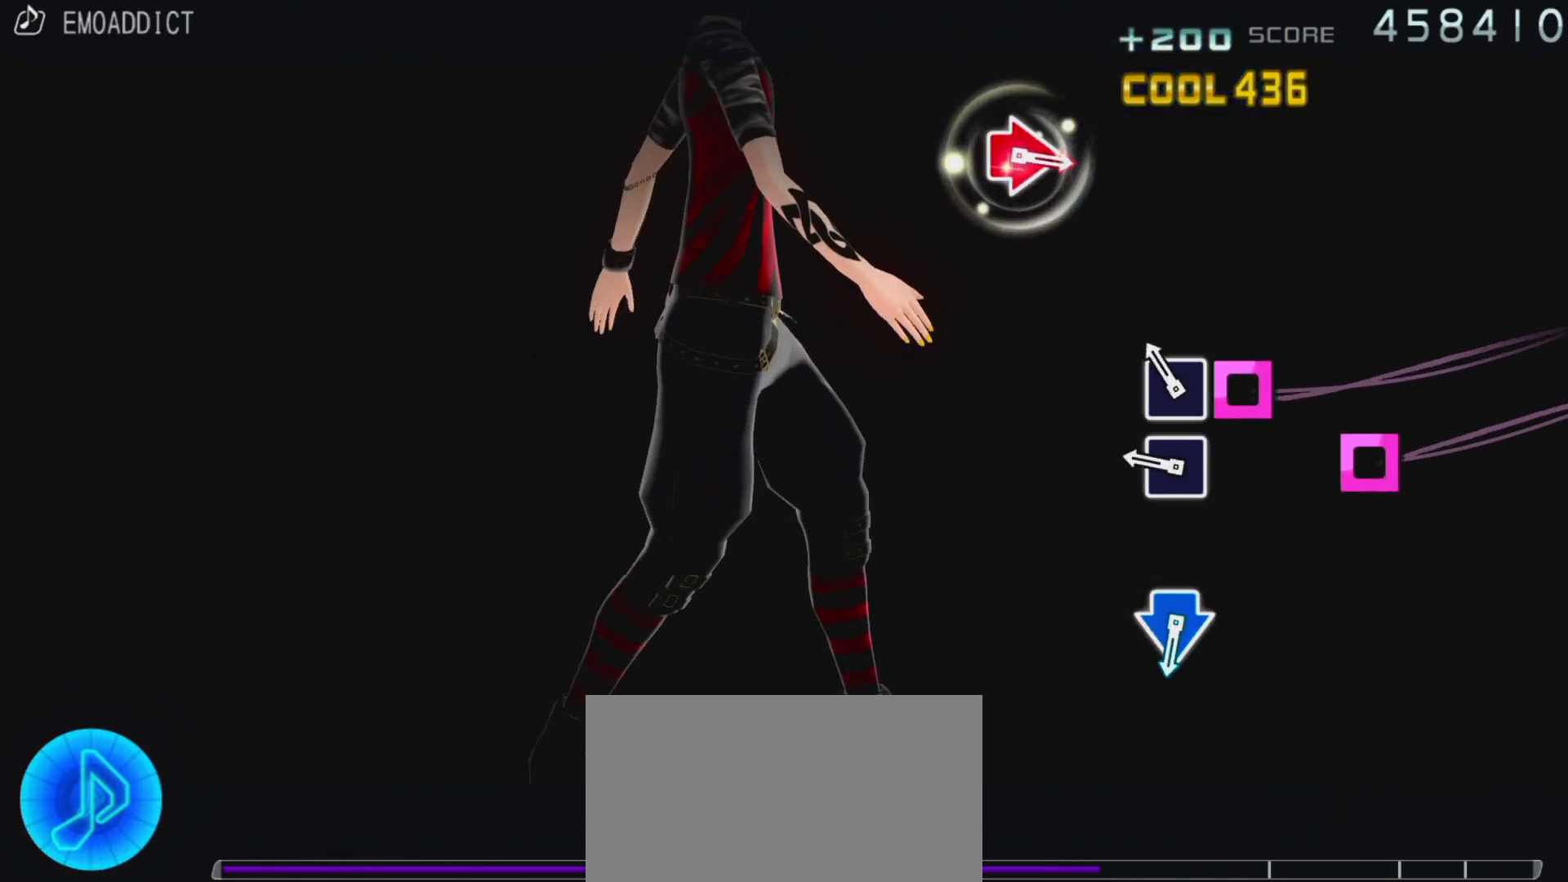
{"buttons": [], "left_stick": "center", "right_stick": "center", "events": [[83, "SQUARE", "down"], [200, "SQUARE", "up"], [283, "SQUARE", "down"], [400, "SQUARE", "up"]]}
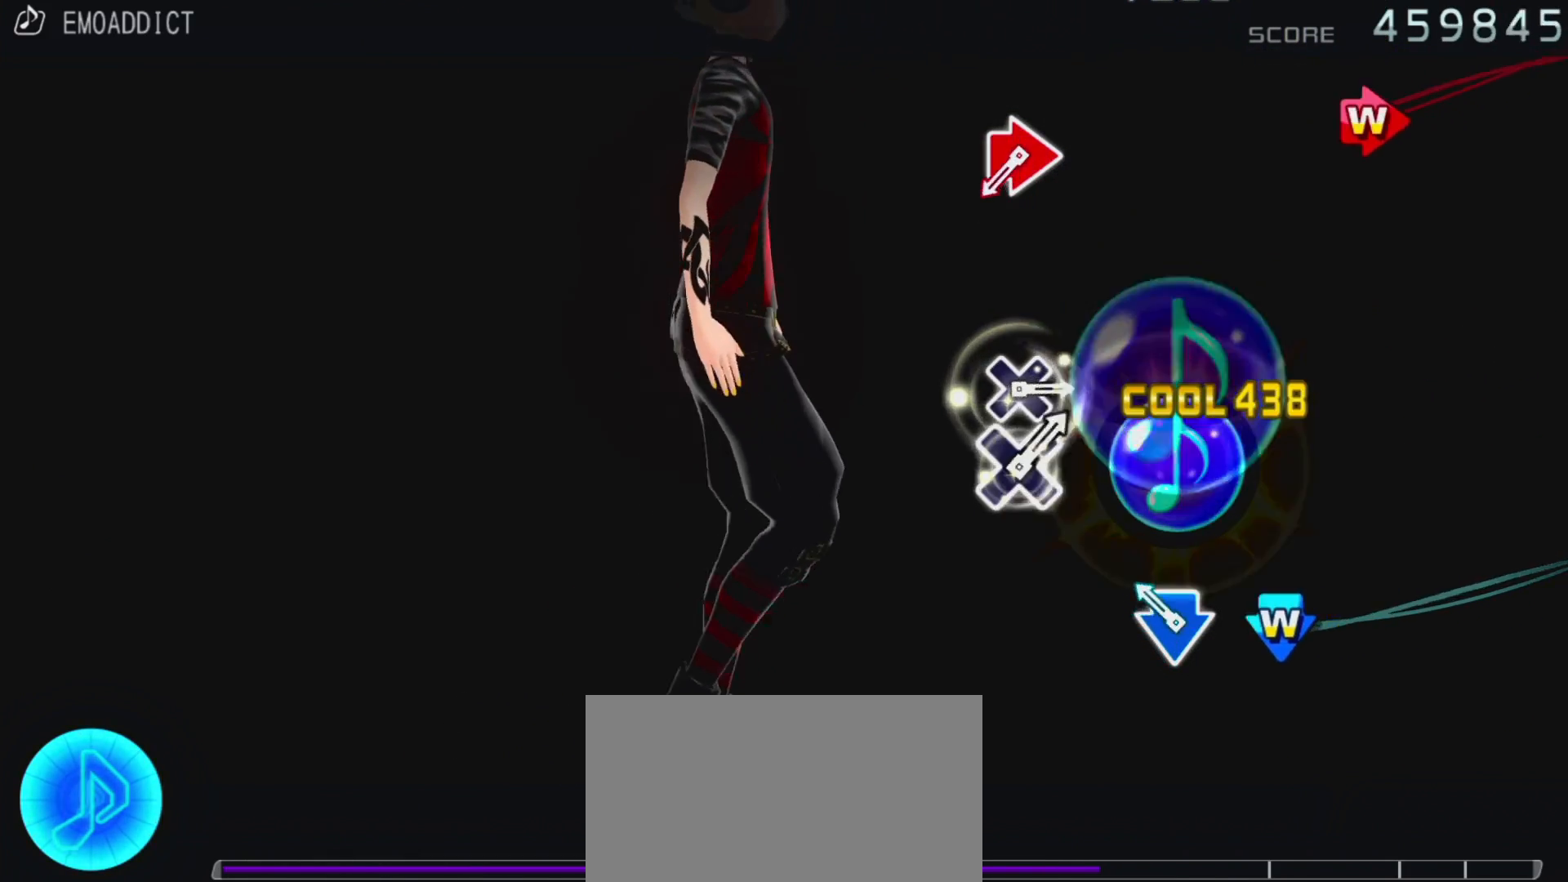
{"buttons": [], "left_stick": "center", "right_stick": "center", "events": [[150, "CROSS", "down"], [167, "DPAD_DOWN", "down"], [300, "CROSS", "up"], [300, "DPAD_DOWN", "up"]]}
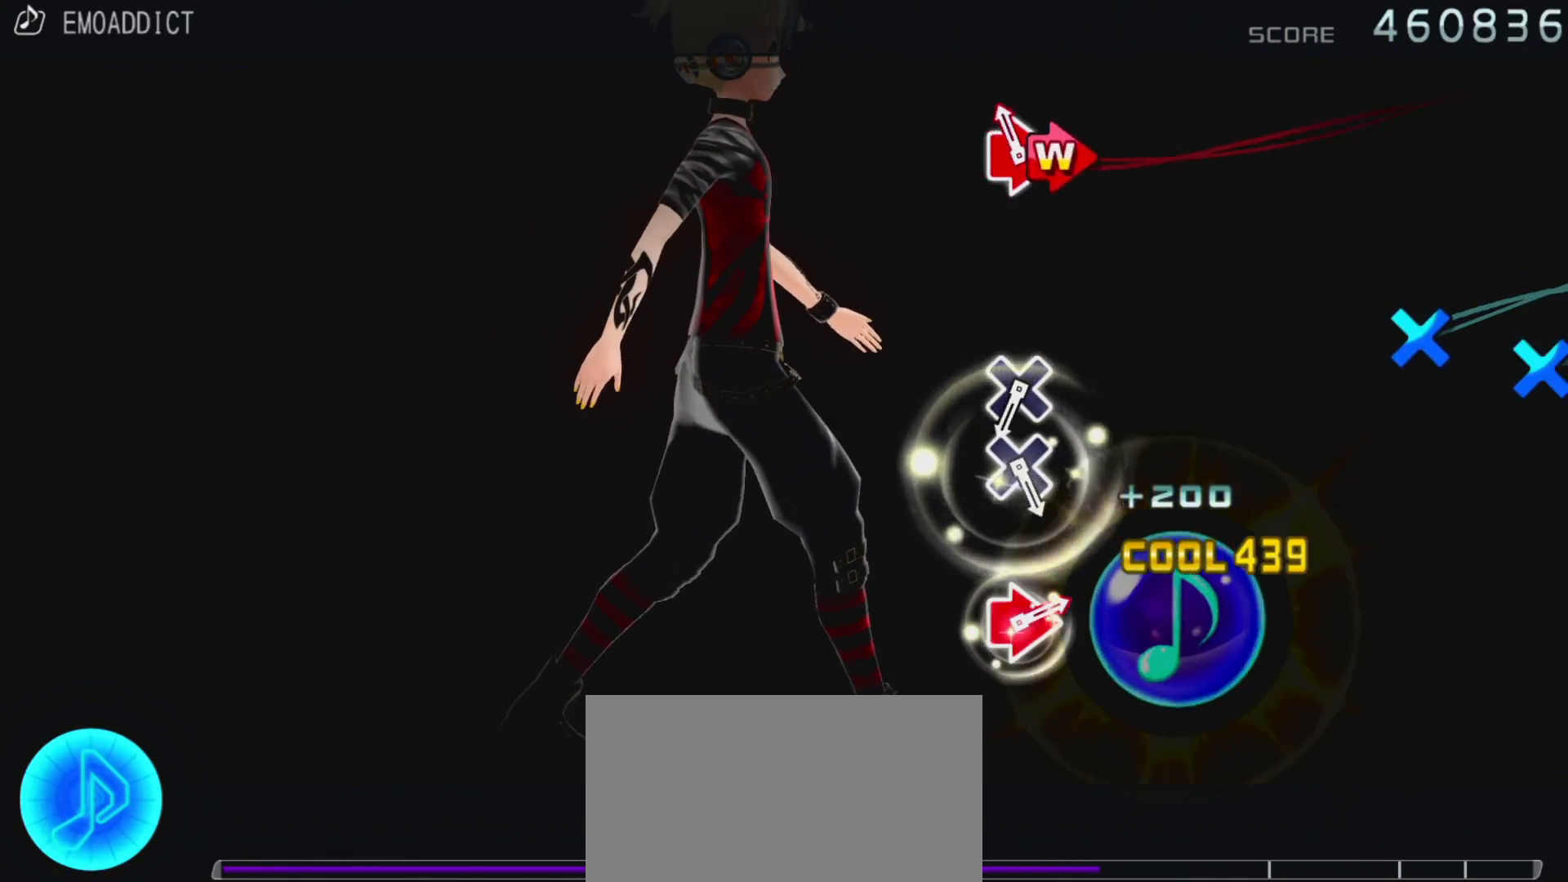
{"buttons": ["DPAD_RIGHT"], "left_stick": "center", "right_stick": "center", "events": [[17, "CIRCLE", "down"], [17, "DPAD_RIGHT", "down"], [300, "CIRCLE", "up"]]}
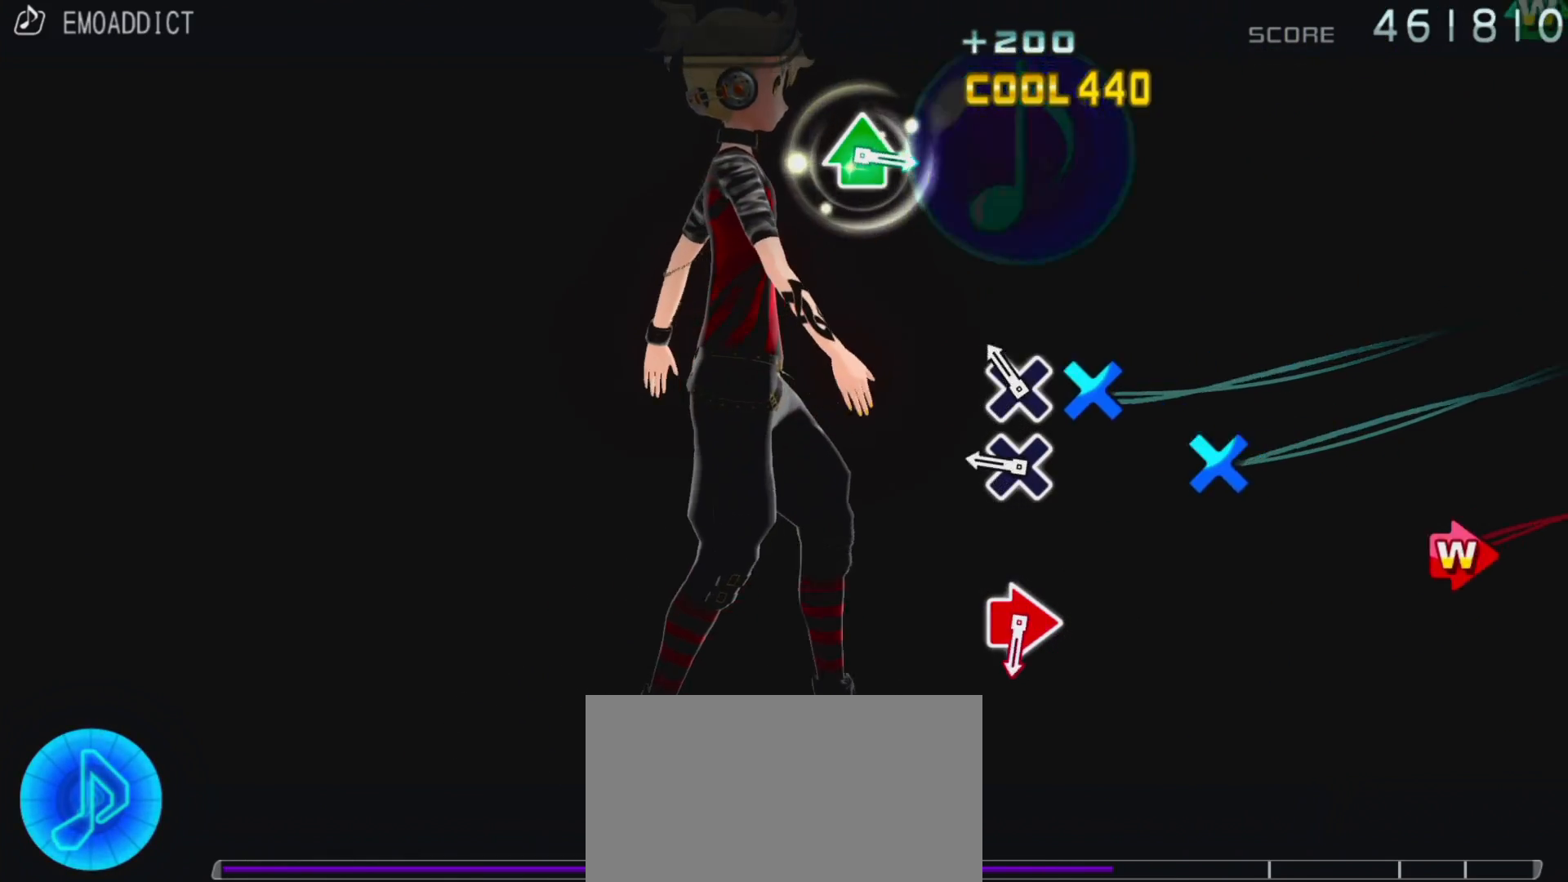
{"buttons": [], "left_stick": "center", "right_stick": "center", "events": [[67, "CROSS", "down"], [183, "CROSS", "up"], [233, "CROSS", "down"], [367, "CROSS", "up"], [417, "DPAD_RIGHT", "up"]]}
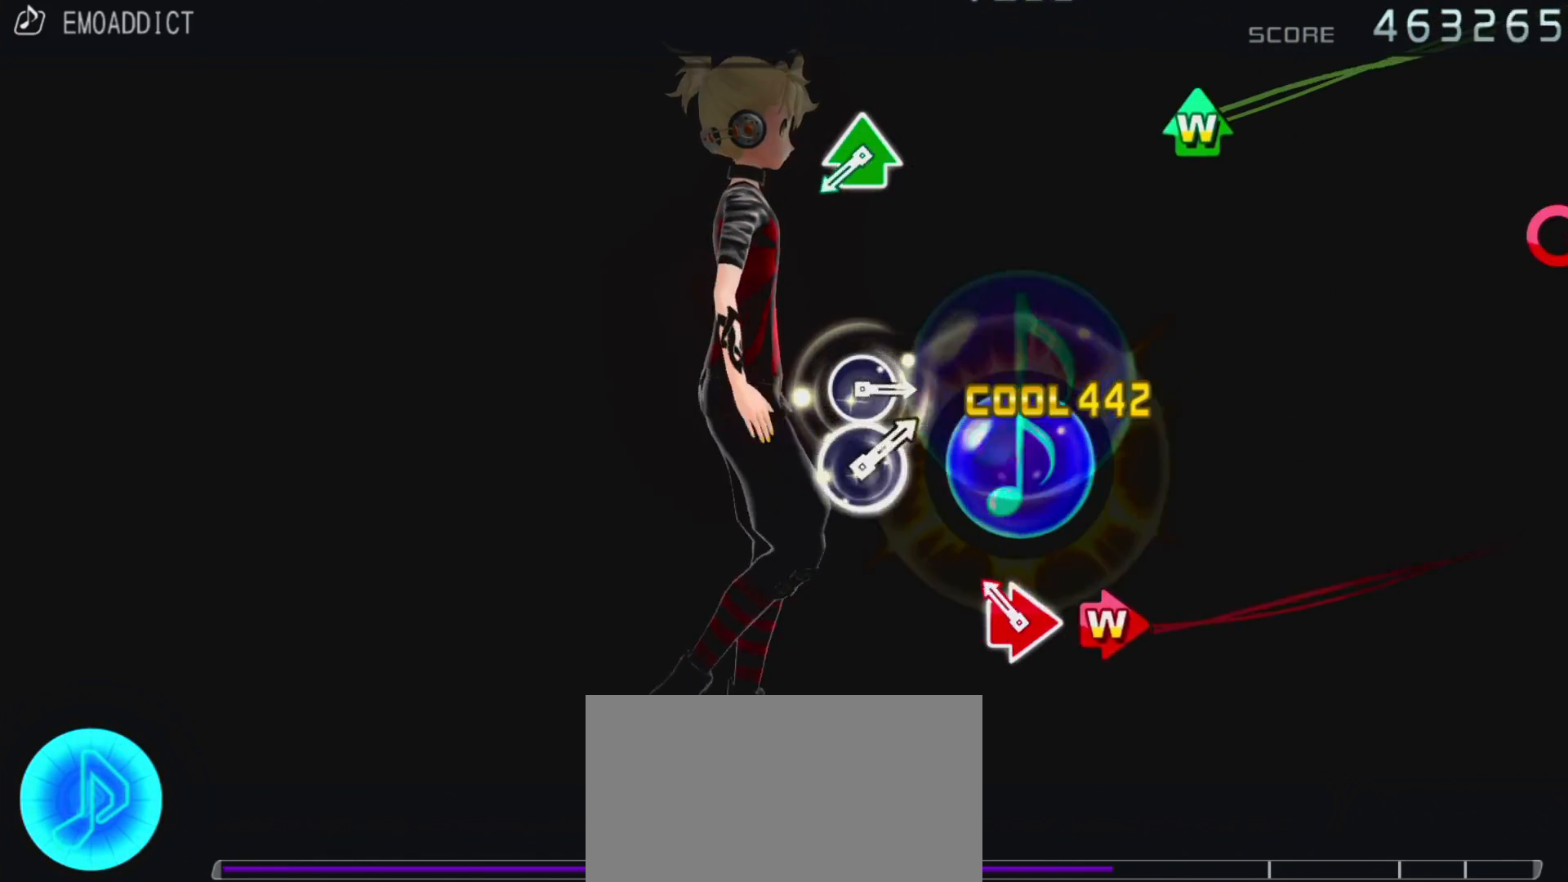
{"buttons": ["TRIANGLE", "DPAD_UP"], "left_stick": "center", "right_stick": "center", "events": [[133, "CIRCLE", "down"], [133, "DPAD_RIGHT", "down"], [300, "CIRCLE", "up"], [317, "DPAD_RIGHT", "up"], [500, "DPAD_UP", "down"], [500, "TRIANGLE", "down"]]}
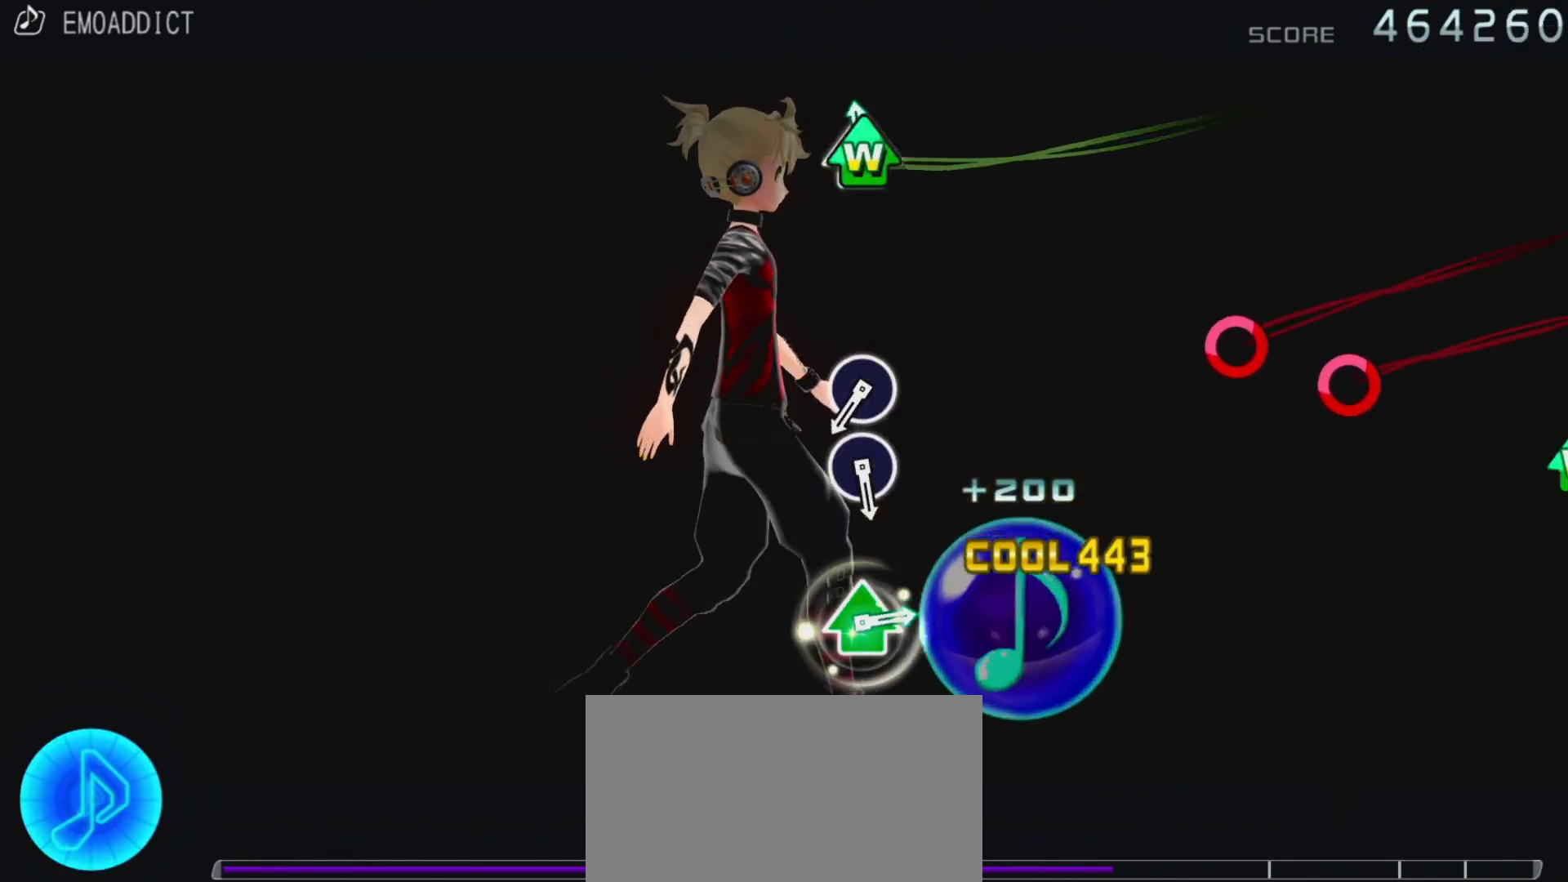
{"buttons": [], "left_stick": "center", "right_stick": "center", "events": [[150, "TRIANGLE", "up"], [183, "DPAD_UP", "up"]]}
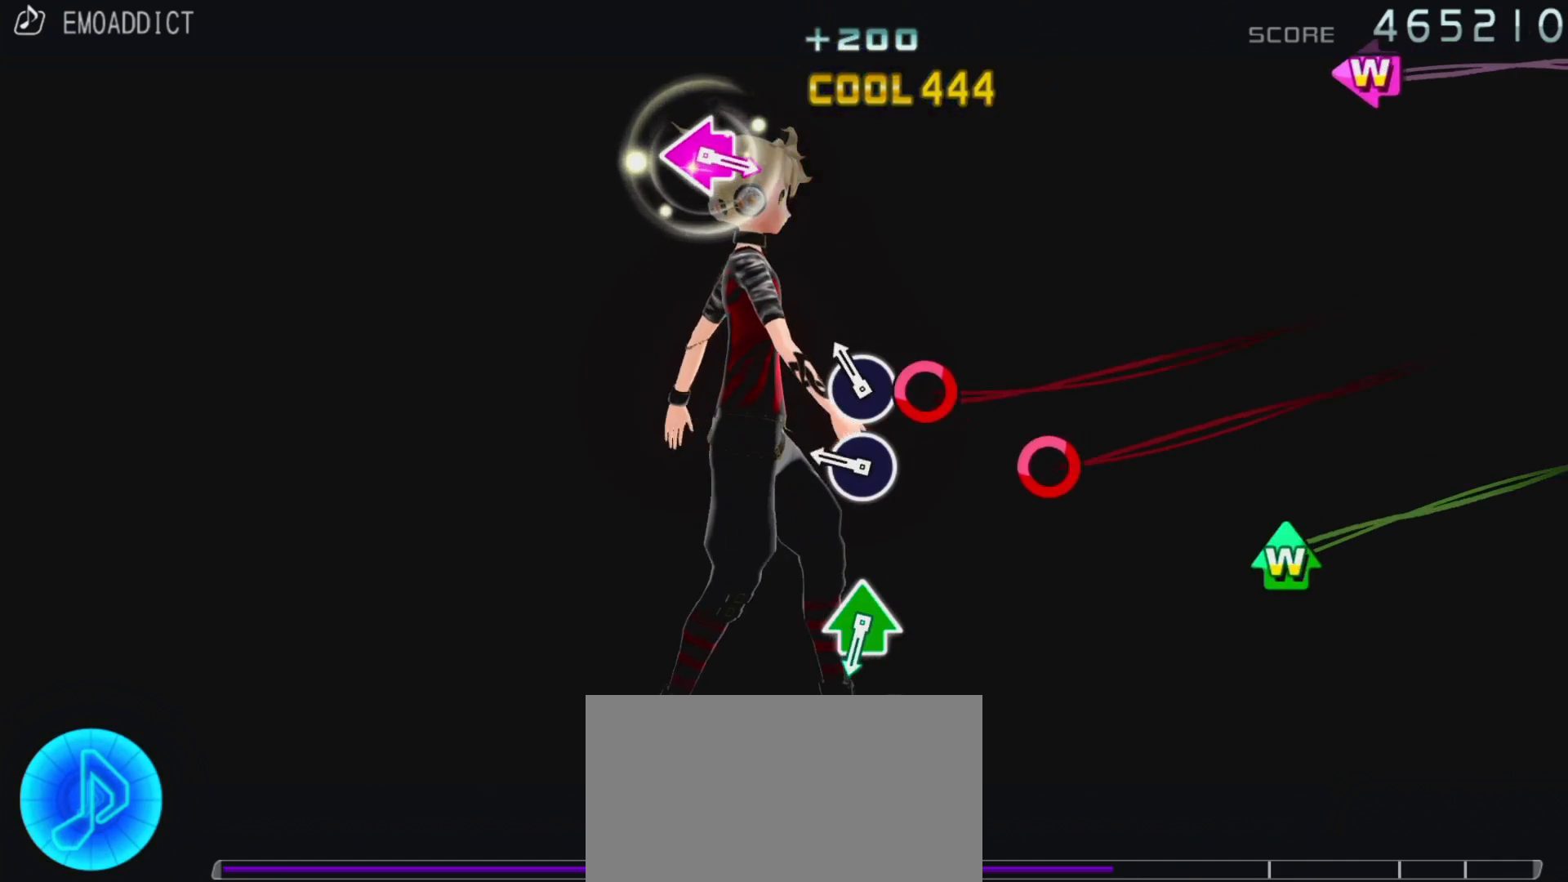
{"buttons": [], "left_stick": "center", "right_stick": "center", "events": [[50, "CIRCLE", "down"], [133, "CIRCLE", "up"], [217, "CIRCLE", "down"], [367, "CIRCLE", "up"]]}
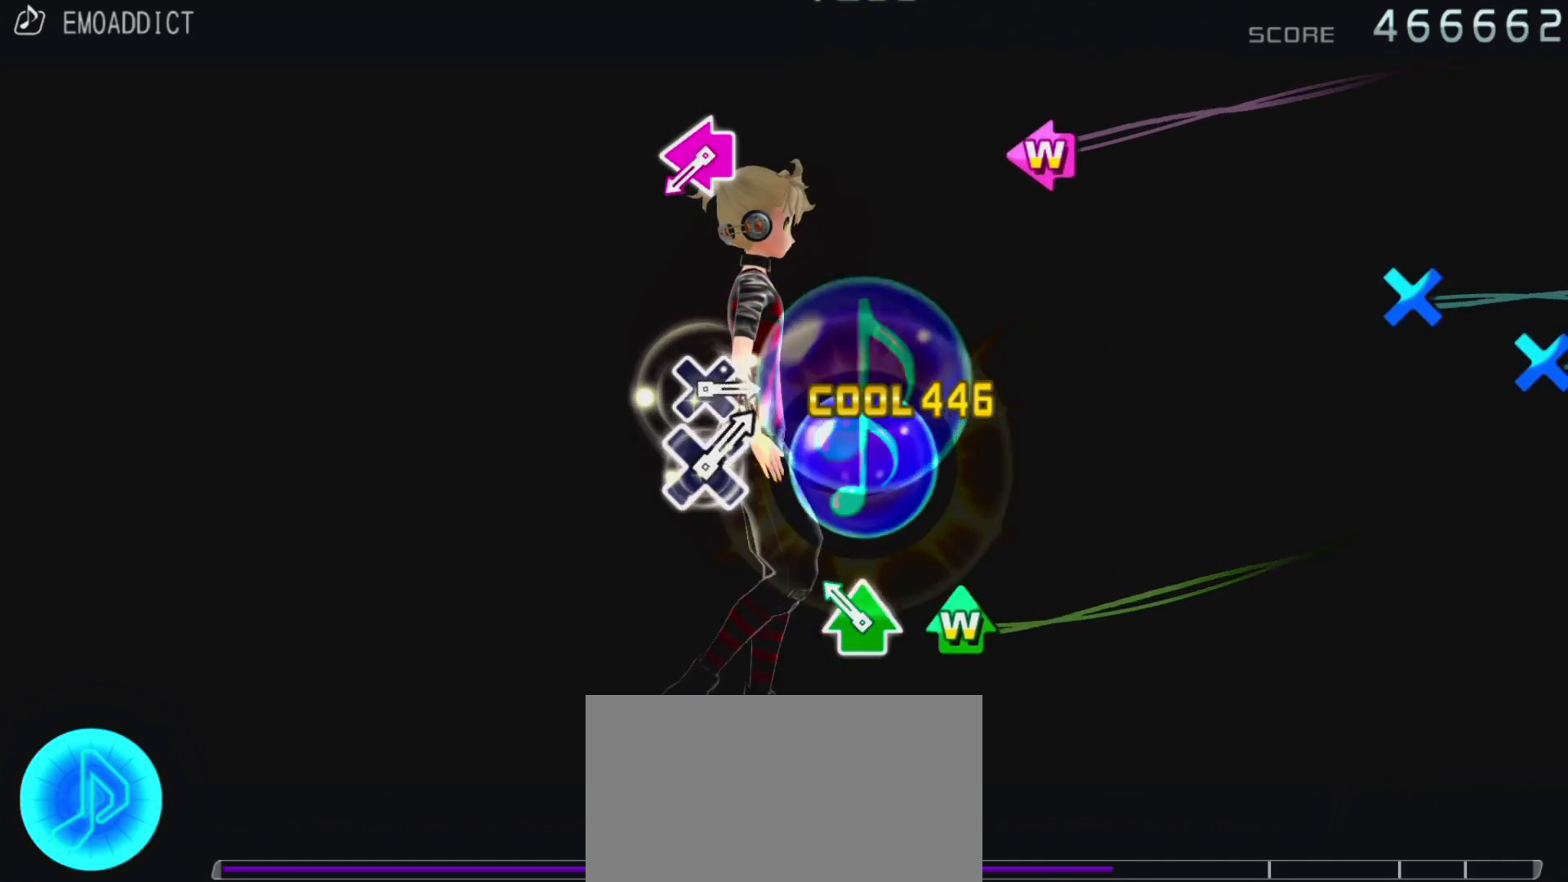
{"buttons": ["SQUARE", "DPAD_LEFT"], "left_stick": "center", "right_stick": "center", "events": [[100, "DPAD_UP", "down"], [100, "TRIANGLE", "down"], [217, "DPAD_UP", "up"], [233, "TRIANGLE", "up"], [450, "DPAD_LEFT", "down"], [467, "SQUARE", "down"]]}
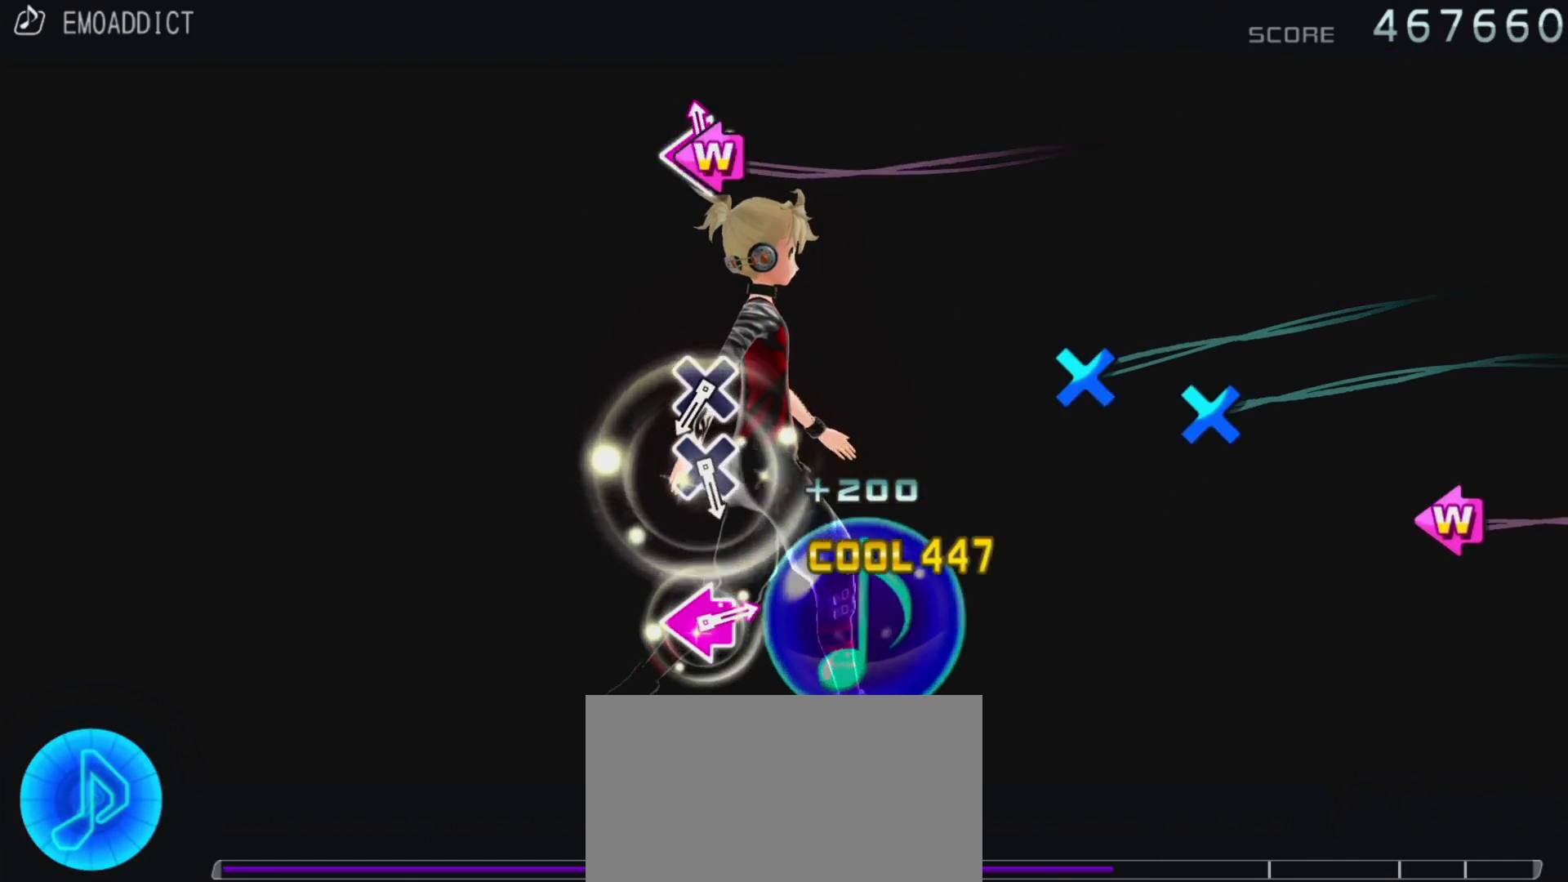
{"buttons": [], "left_stick": "center", "right_stick": "center", "events": [[83, "DPAD_LEFT", "up"], [83, "SQUARE", "up"]]}
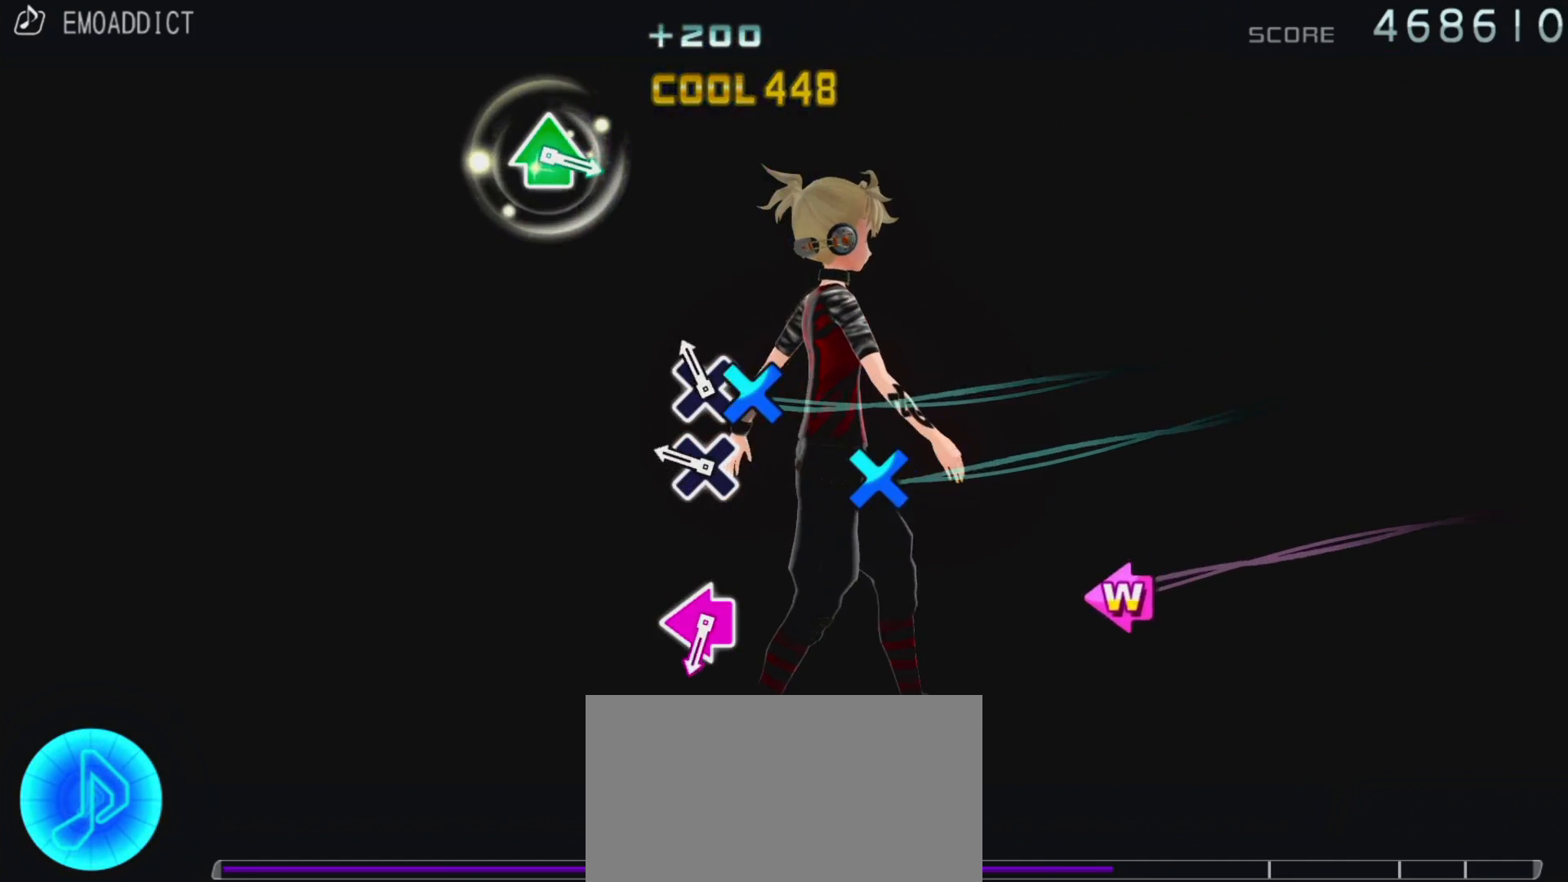
{"buttons": [], "left_stick": "center", "right_stick": "center", "events": [[33, "CROSS", "down"], [150, "CROSS", "up"], [250, "CROSS", "down"], [350, "CROSS", "up"]]}
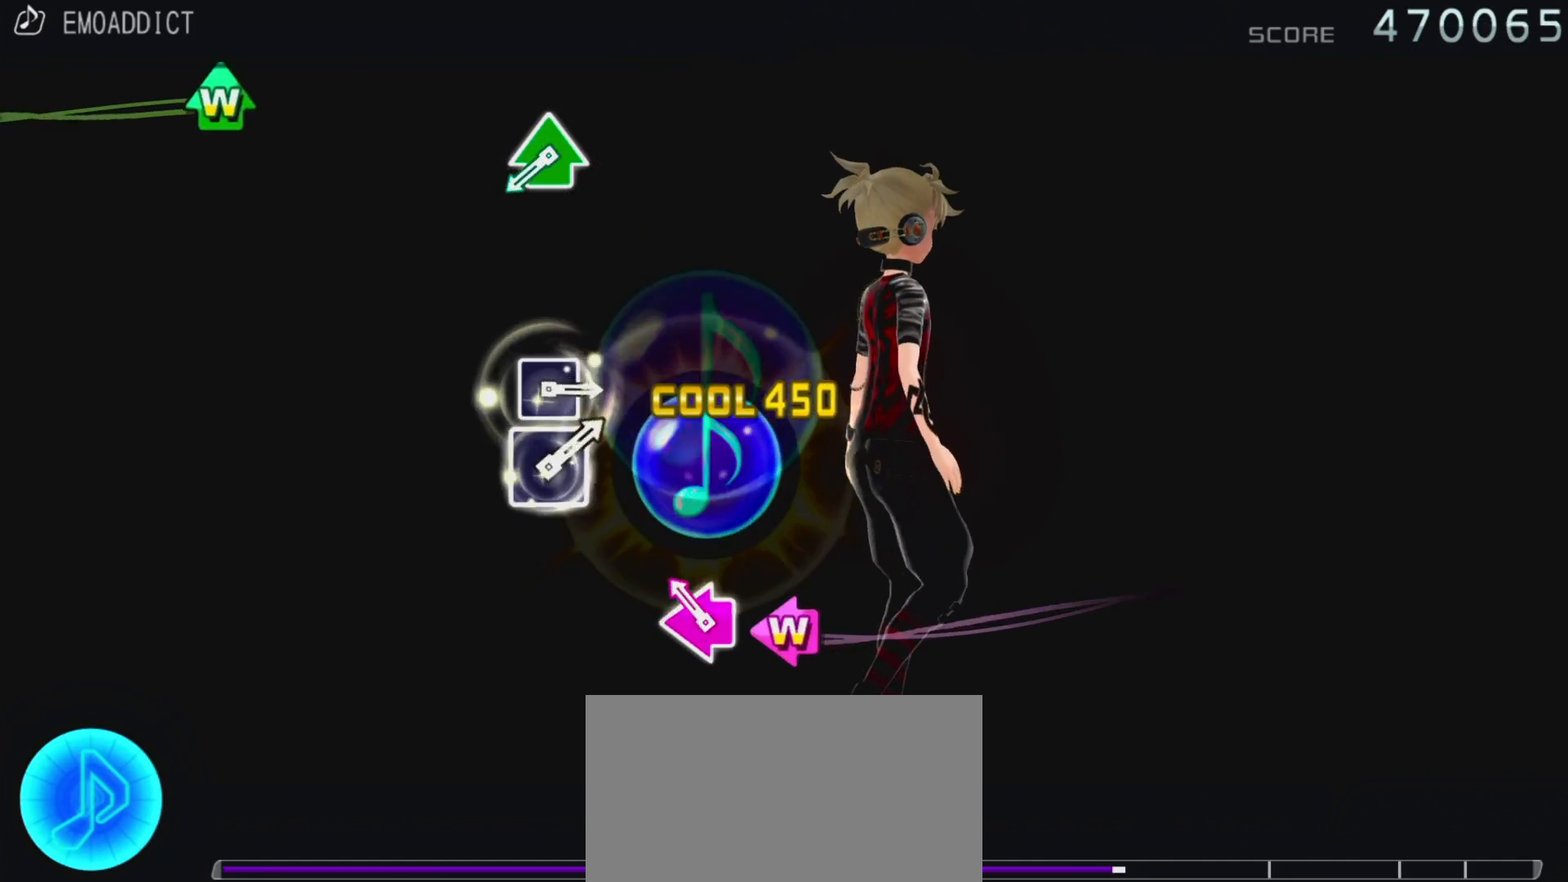
{"buttons": ["TRIANGLE", "DPAD_UP"], "left_stick": "center", "right_stick": "center", "events": [[83, "DPAD_LEFT", "down"], [83, "SQUARE", "down"], [200, "DPAD_LEFT", "up"], [200, "SQUARE", "up"], [483, "DPAD_UP", "down"], [483, "TRIANGLE", "down"]]}
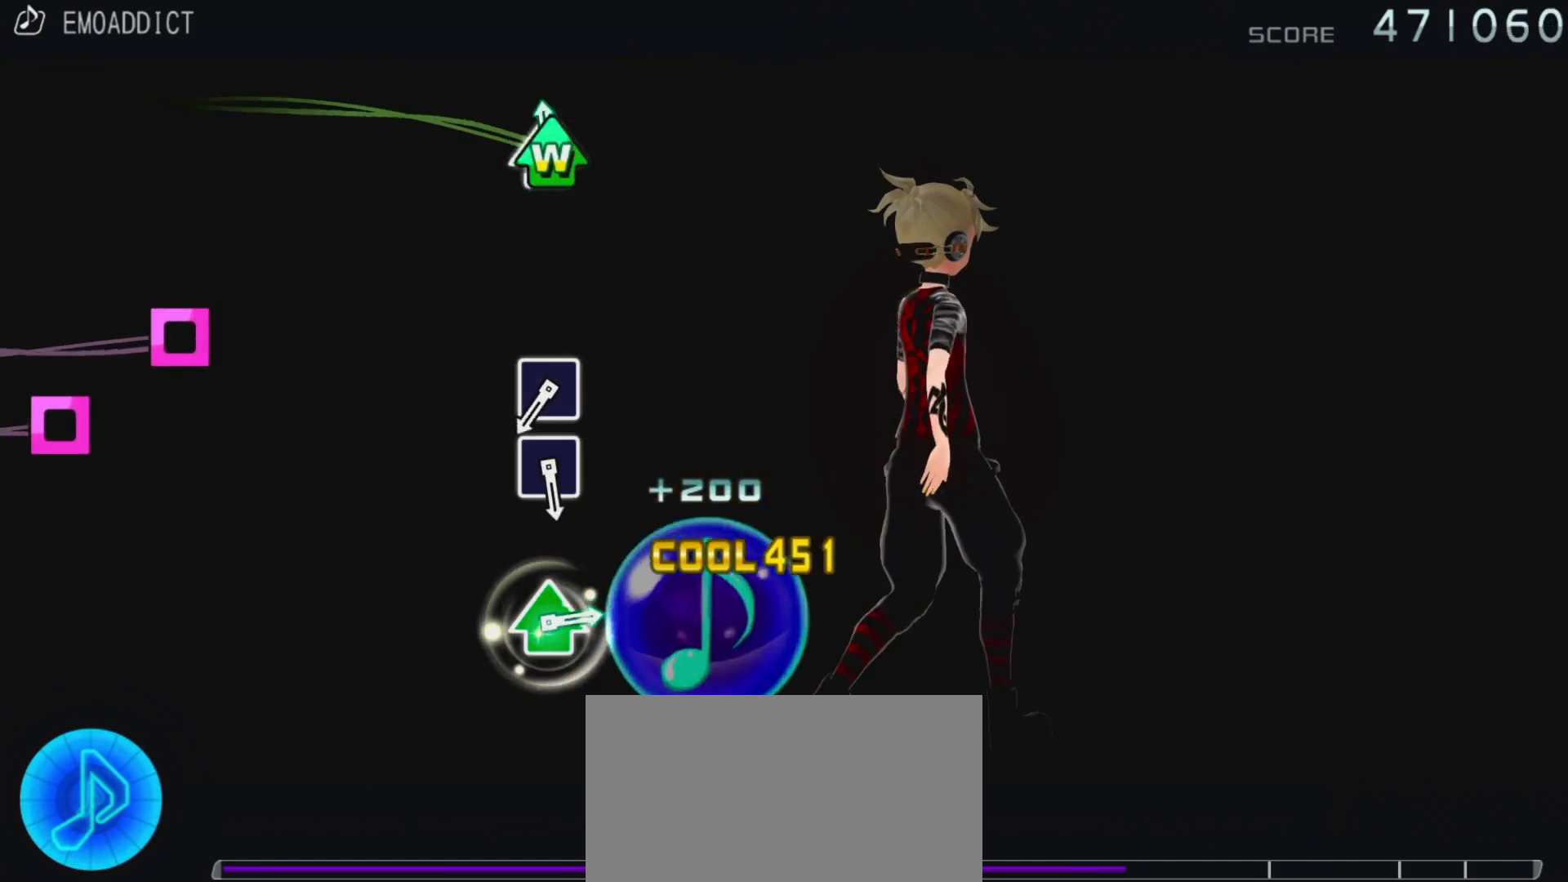
{"buttons": [], "left_stick": "center", "right_stick": "center", "events": [[100, "DPAD_UP", "up"], [100, "TRIANGLE", "up"]]}
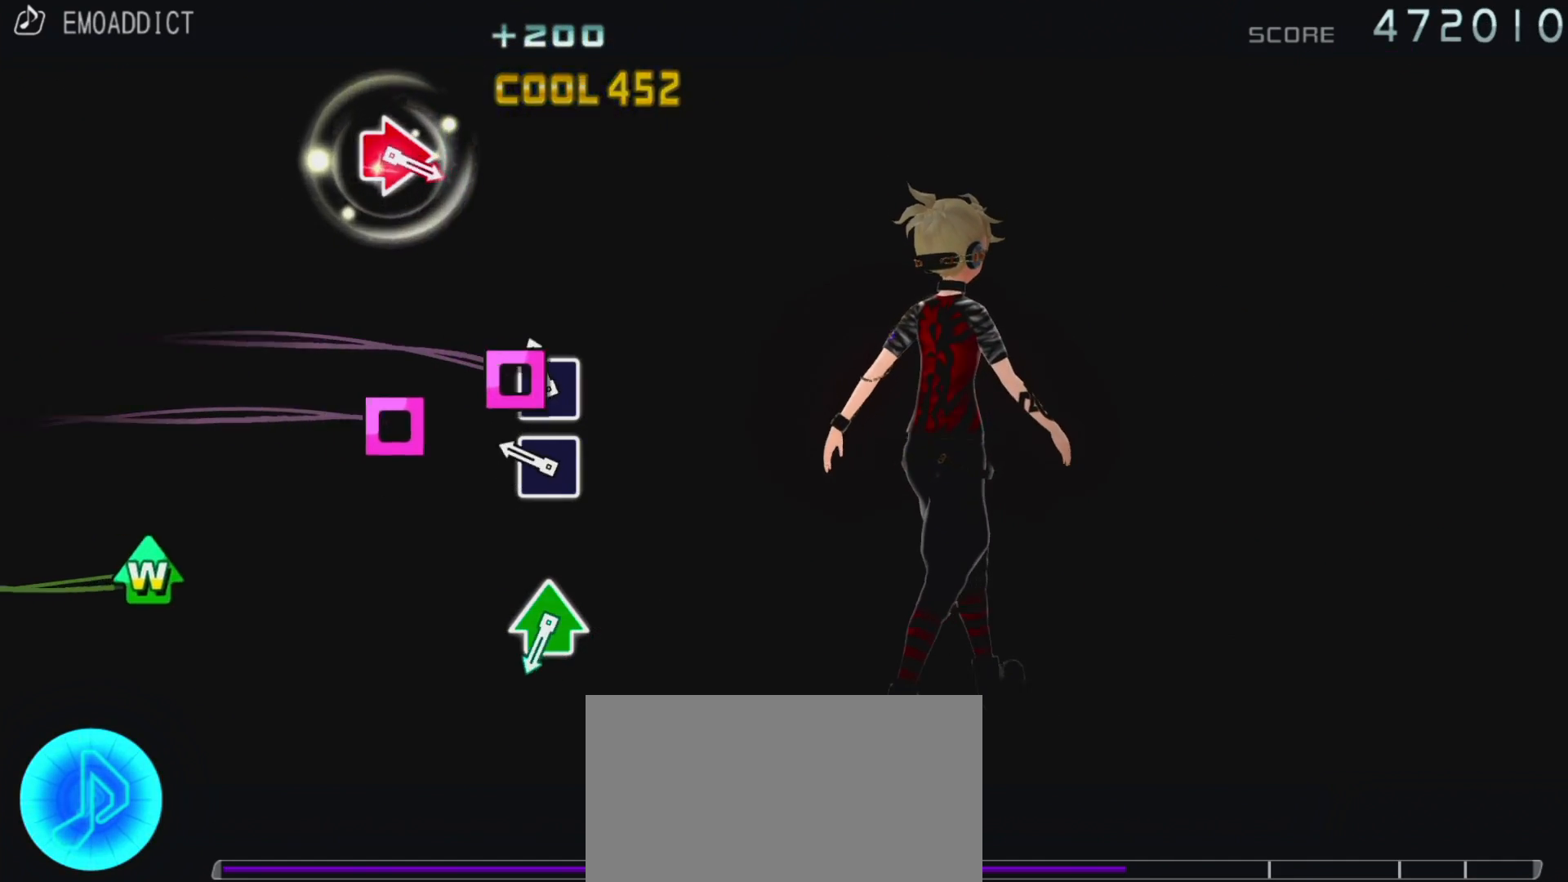
{"buttons": [], "left_stick": "center", "right_stick": "center", "events": [[17, "SQUARE", "down"], [117, "SQUARE", "up"], [200, "SQUARE", "down"], [300, "SQUARE", "up"]]}
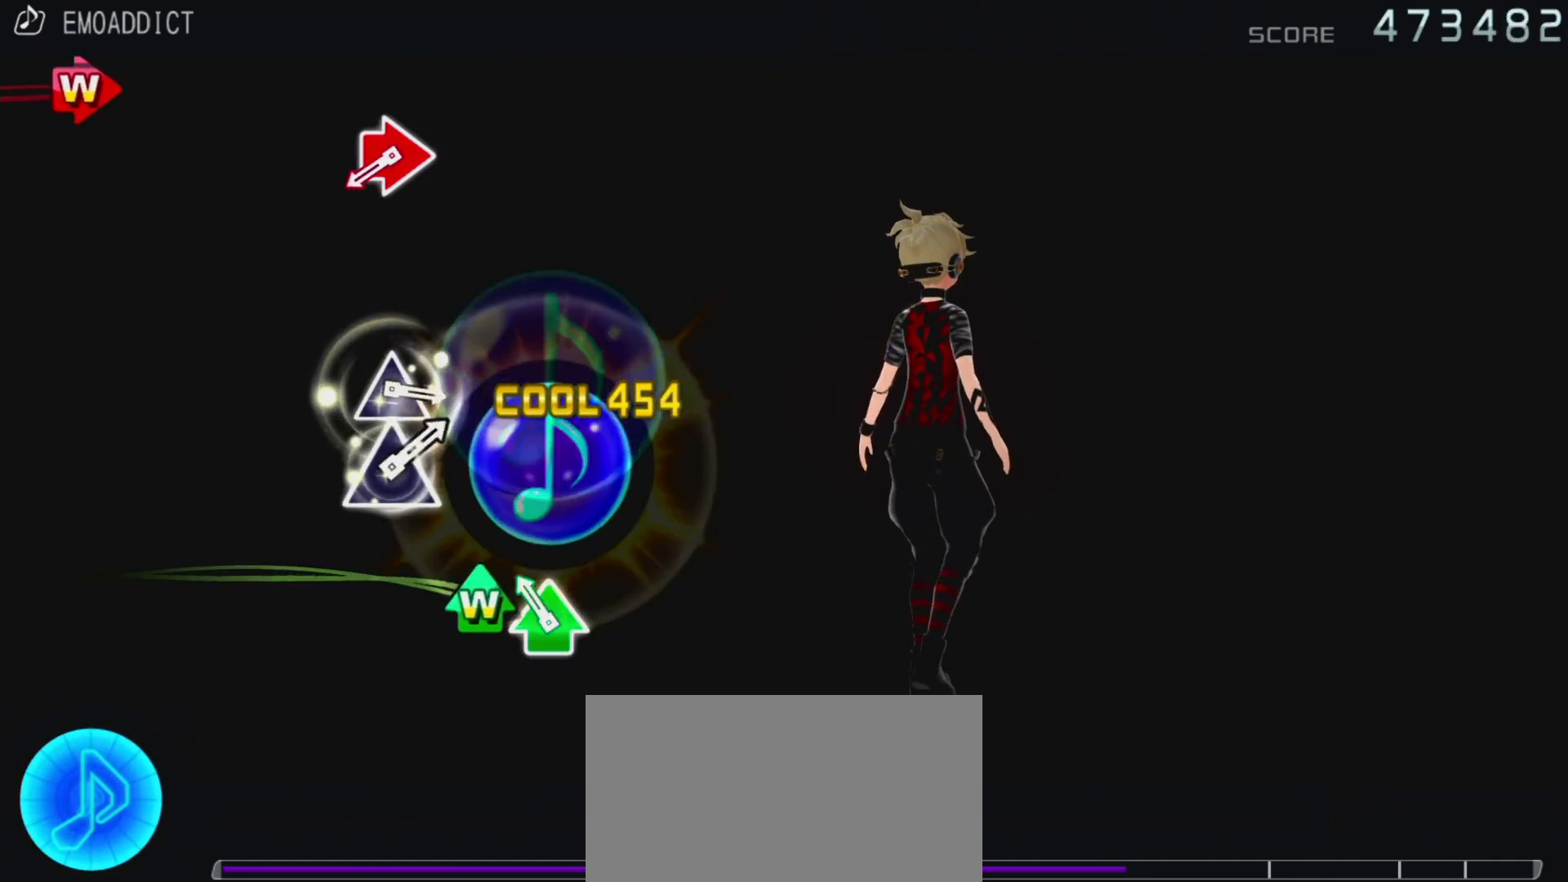
{"buttons": ["CIRCLE", "DPAD_RIGHT"], "left_stick": "center", "right_stick": "center", "events": [[83, "DPAD_UP", "down"], [83, "TRIANGLE", "down"], [217, "DPAD_UP", "up"], [217, "TRIANGLE", "up"], [450, "CIRCLE", "down"], [450, "DPAD_RIGHT", "down"]]}
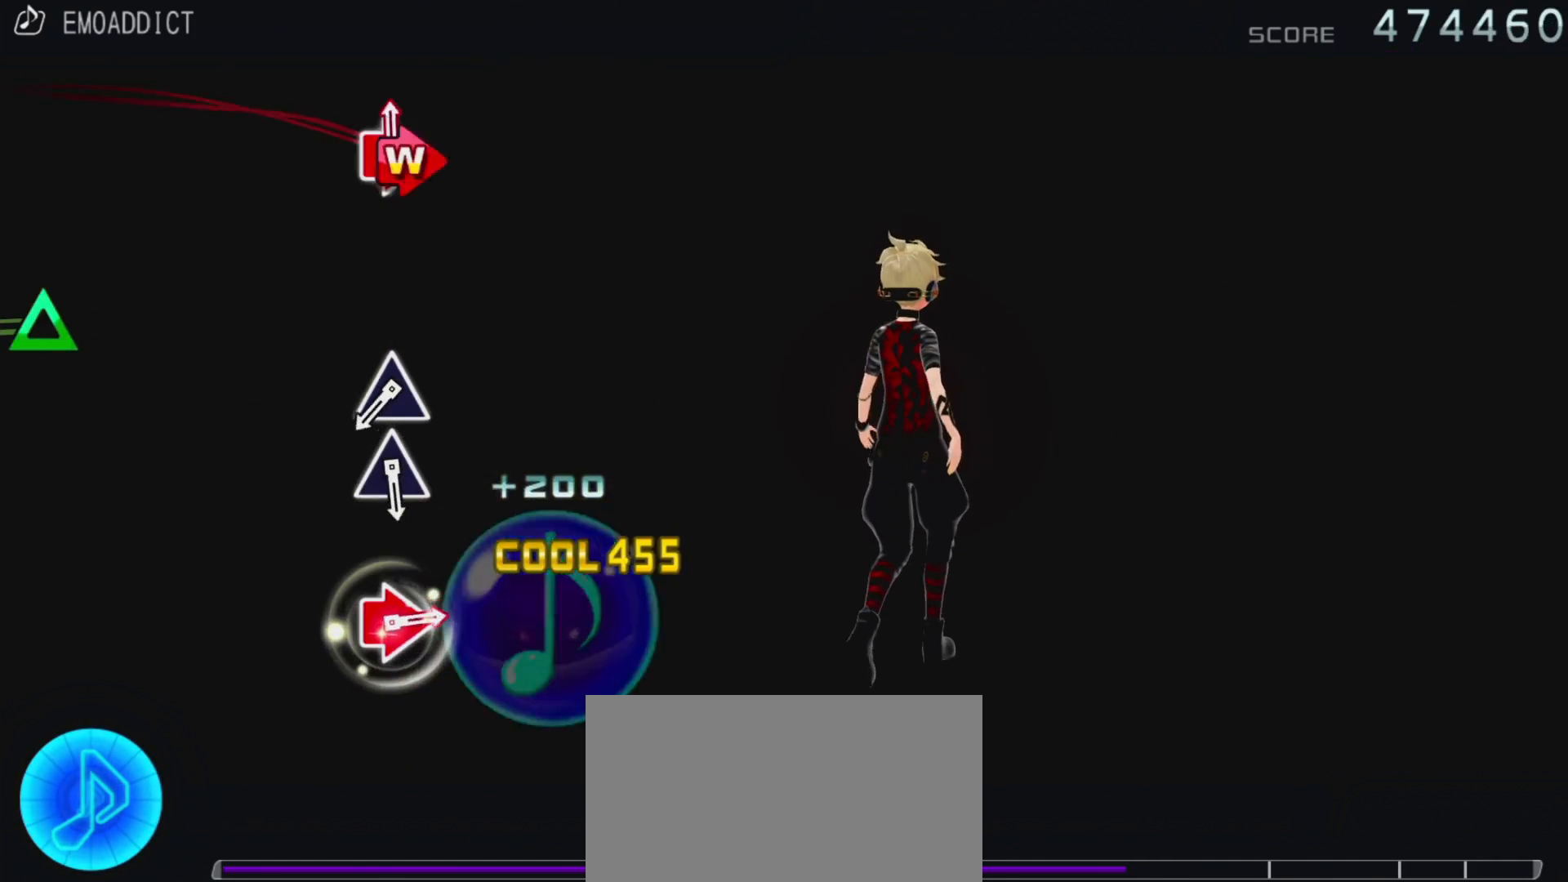
{"buttons": [], "left_stick": "center", "right_stick": "center", "events": [[100, "CIRCLE", "up"], [100, "DPAD_RIGHT", "up"]]}
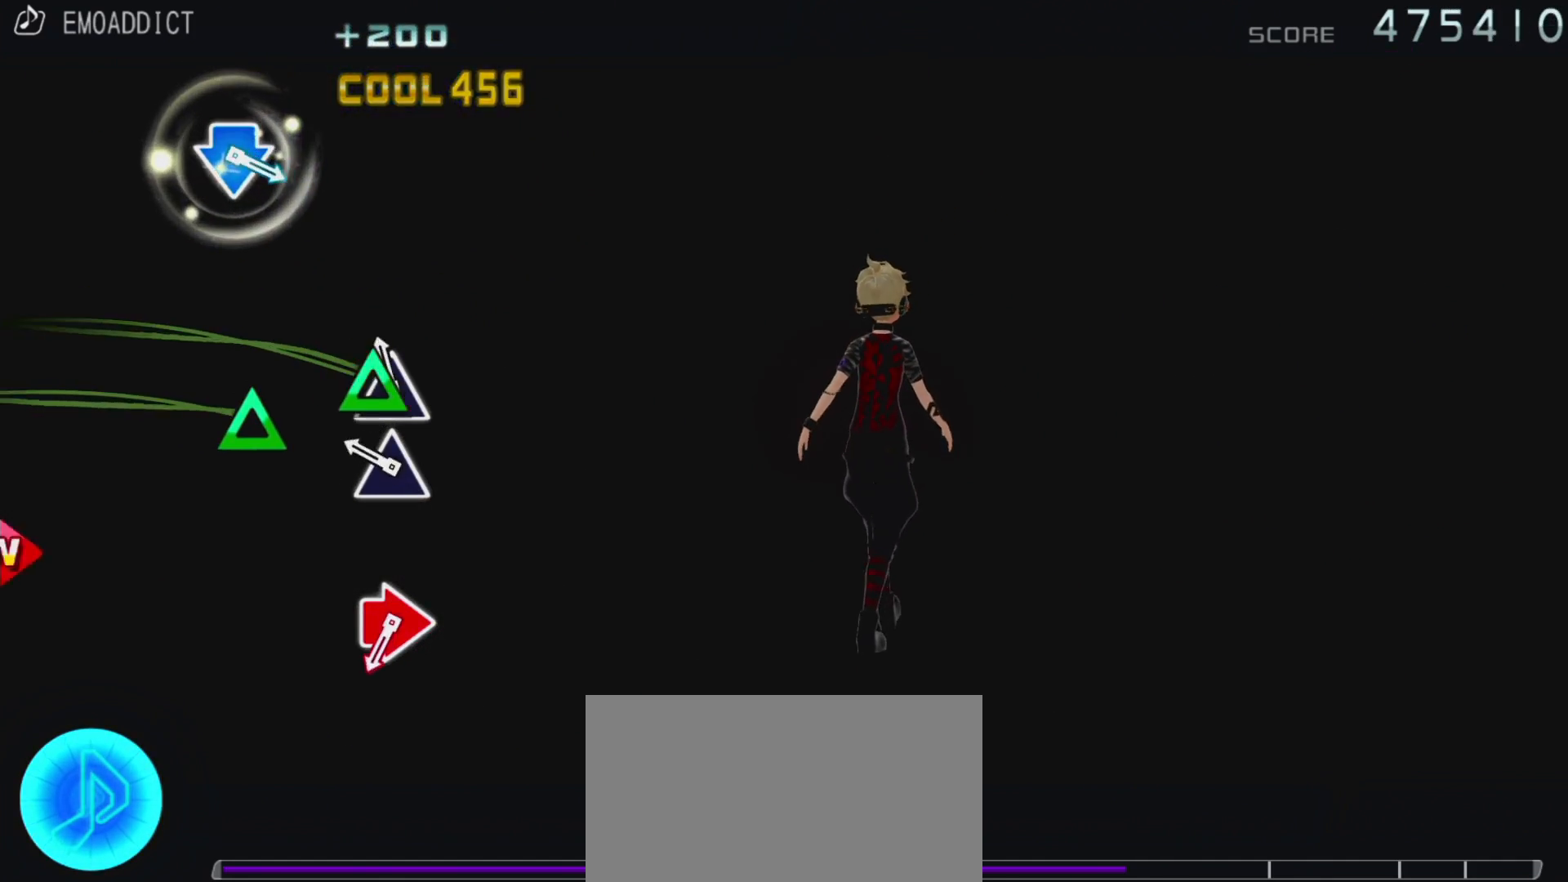
{"buttons": [], "left_stick": "center", "right_stick": "center", "events": [[17, "TRIANGLE", "down"], [133, "TRIANGLE", "up"], [200, "TRIANGLE", "down"], [317, "TRIANGLE", "up"]]}
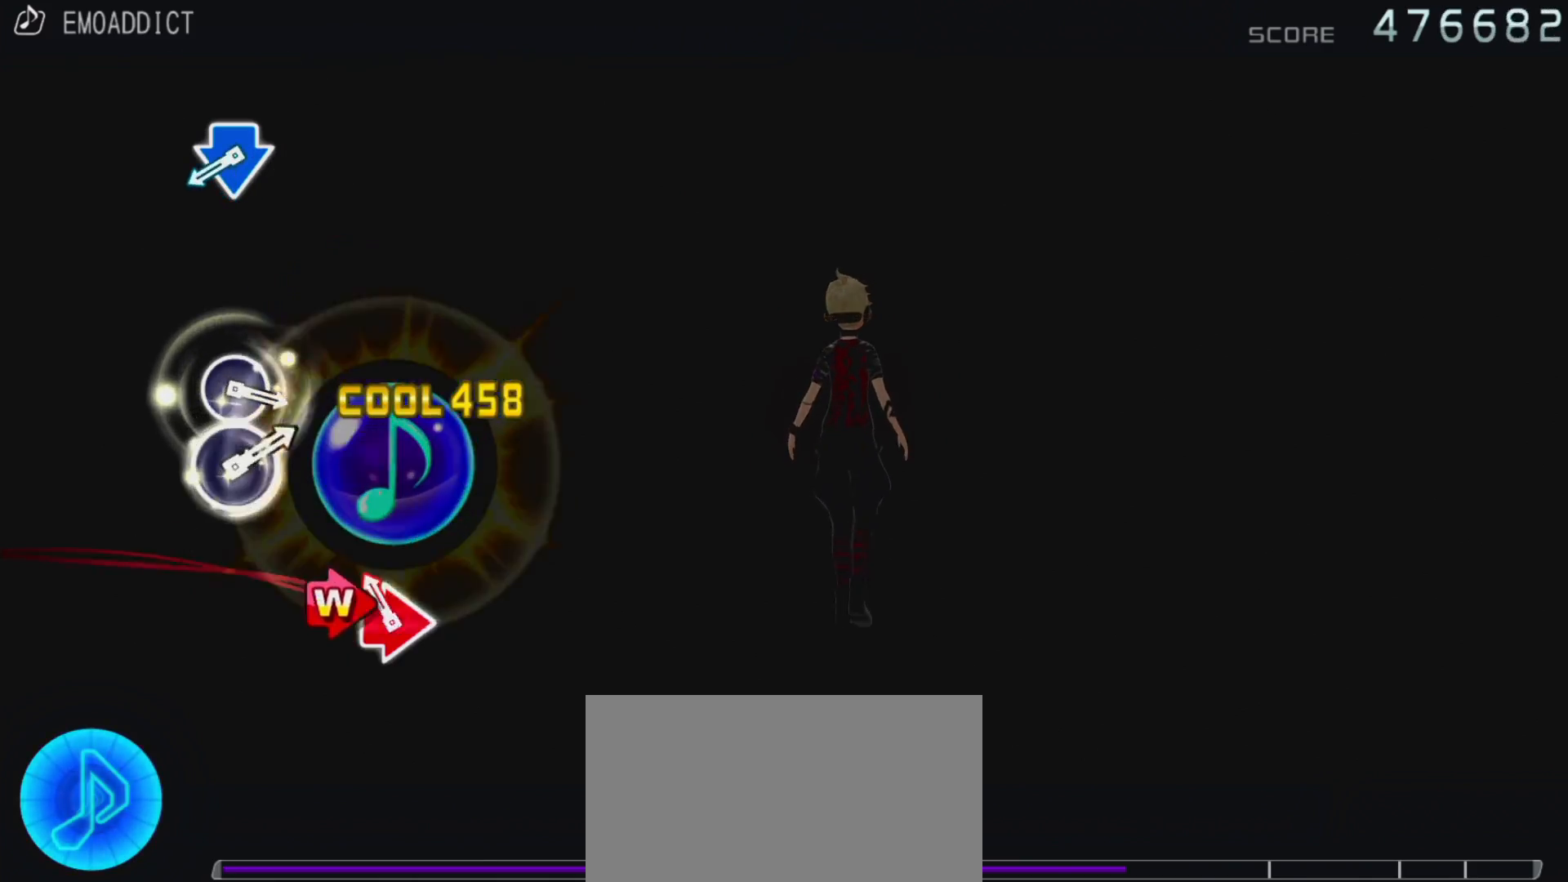
{"buttons": ["CROSS", "DPAD_DOWN"], "left_stick": "center", "right_stick": "center", "events": [[17, "CIRCLE", "down"], [17, "DPAD_RIGHT", "down"], [133, "CIRCLE", "up"], [150, "DPAD_RIGHT", "up"], [400, "DPAD_DOWN", "down"], [417, "CROSS", "down"]]}
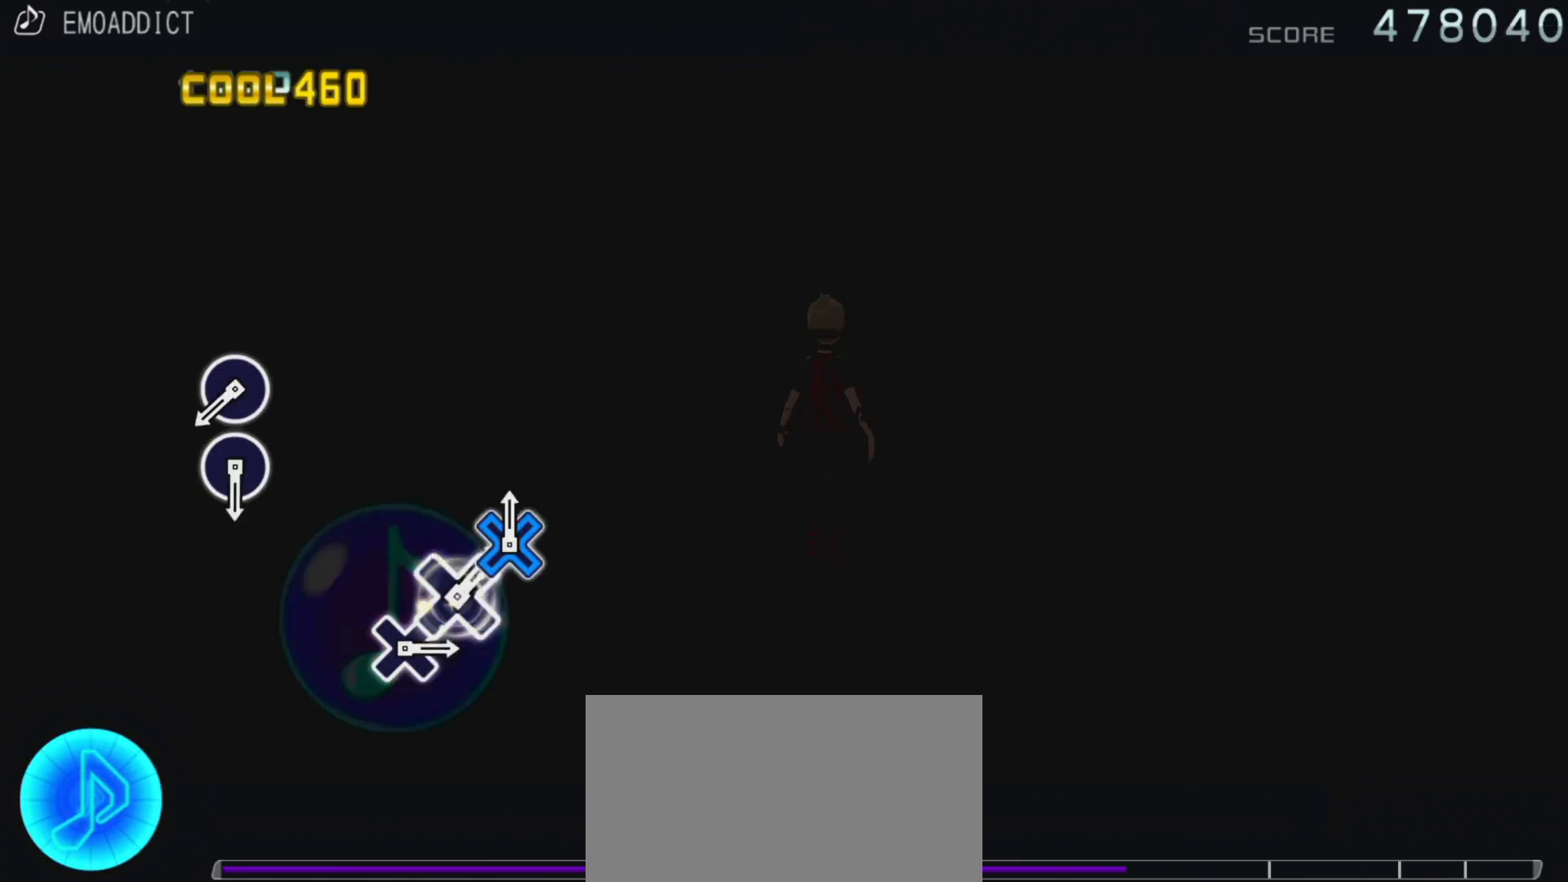
{"buttons": ["CIRCLE"], "left_stick": "center", "right_stick": "center", "events": [[17, "CROSS", "up"], [17, "DPAD_DOWN", "up"], [467, "CIRCLE", "down"]]}
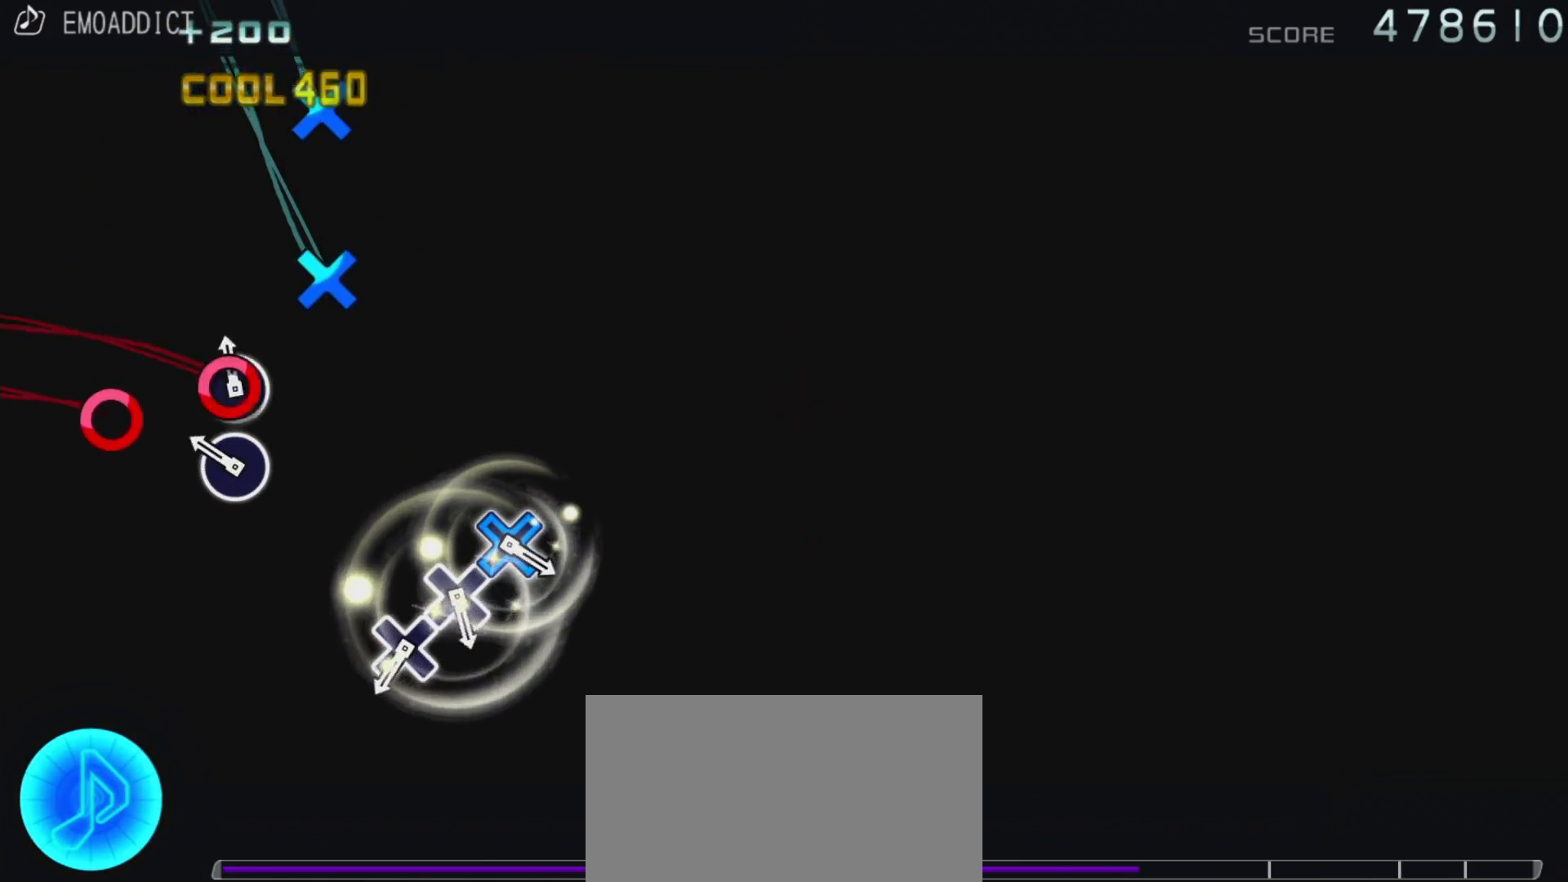
{"buttons": [], "left_stick": "center", "right_stick": "center", "events": [[67, "CIRCLE", "up"], [150, "CIRCLE", "down"], [267, "CIRCLE", "up"]]}
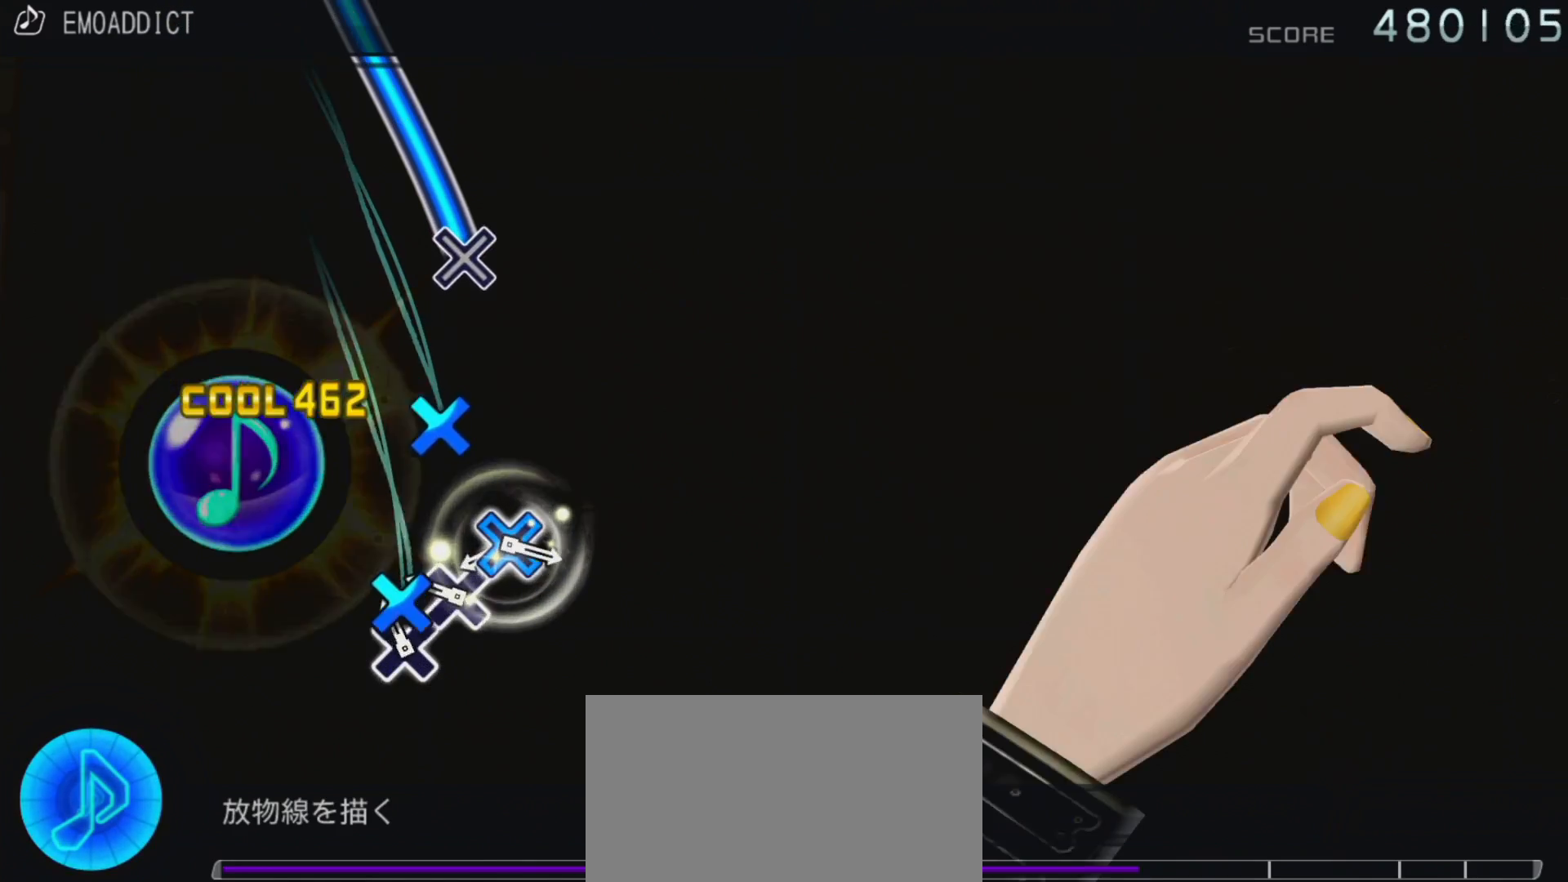
{"buttons": ["CROSS"], "left_stick": "center", "right_stick": "center", "events": [[33, "CROSS", "down"], [167, "CROSS", "up"], [233, "CROSS", "down"], [333, "CROSS", "up"], [400, "CROSS", "down"]]}
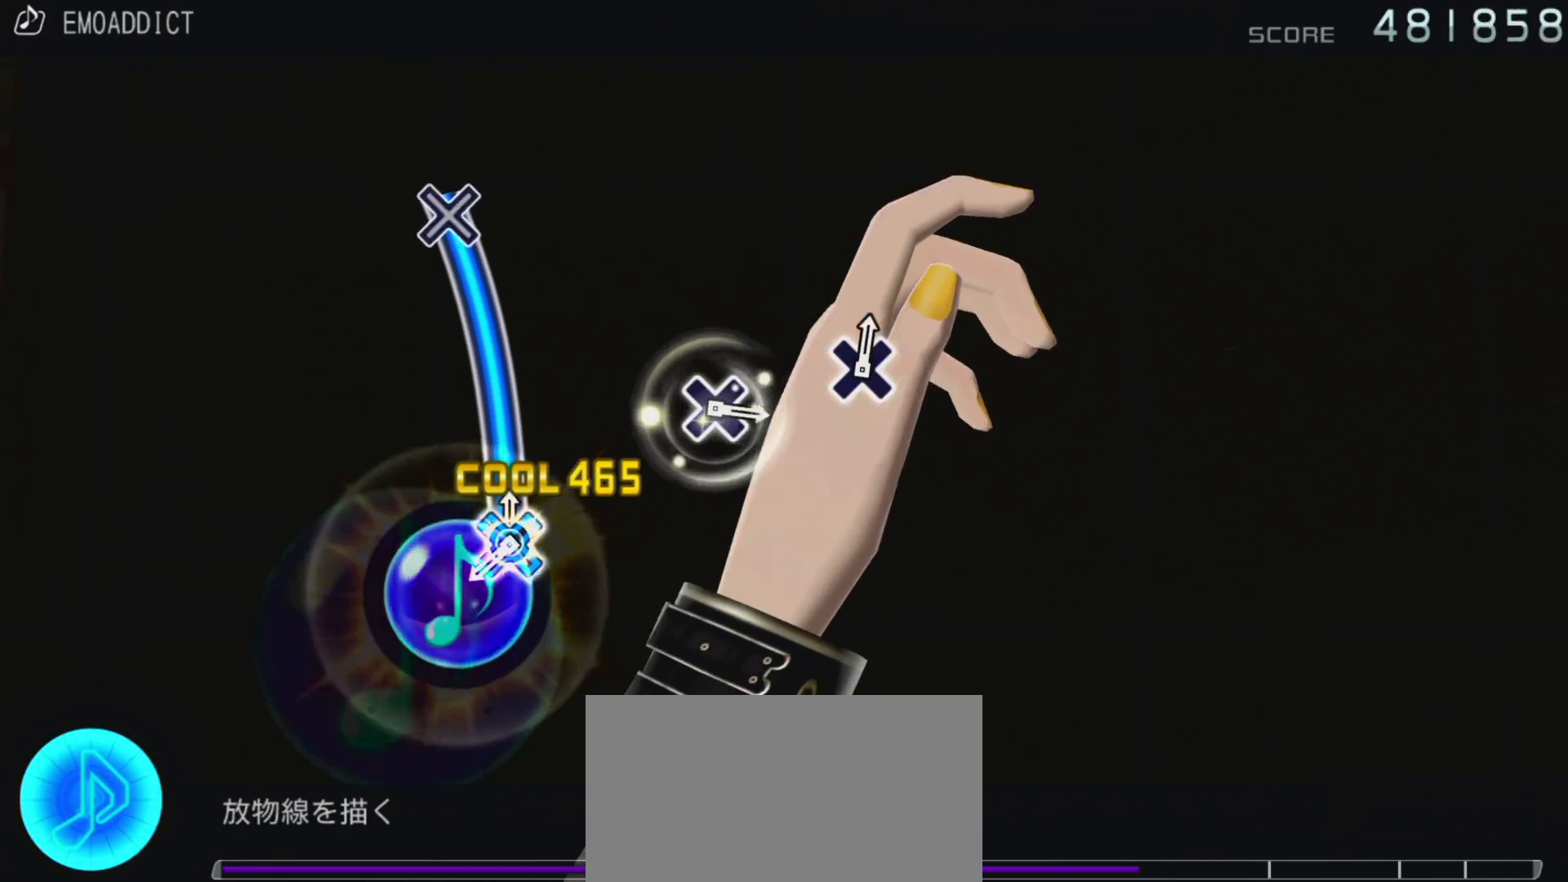
{"buttons": [], "left_stick": "center", "right_stick": "center", "events": [[417, "CROSS", "up"]]}
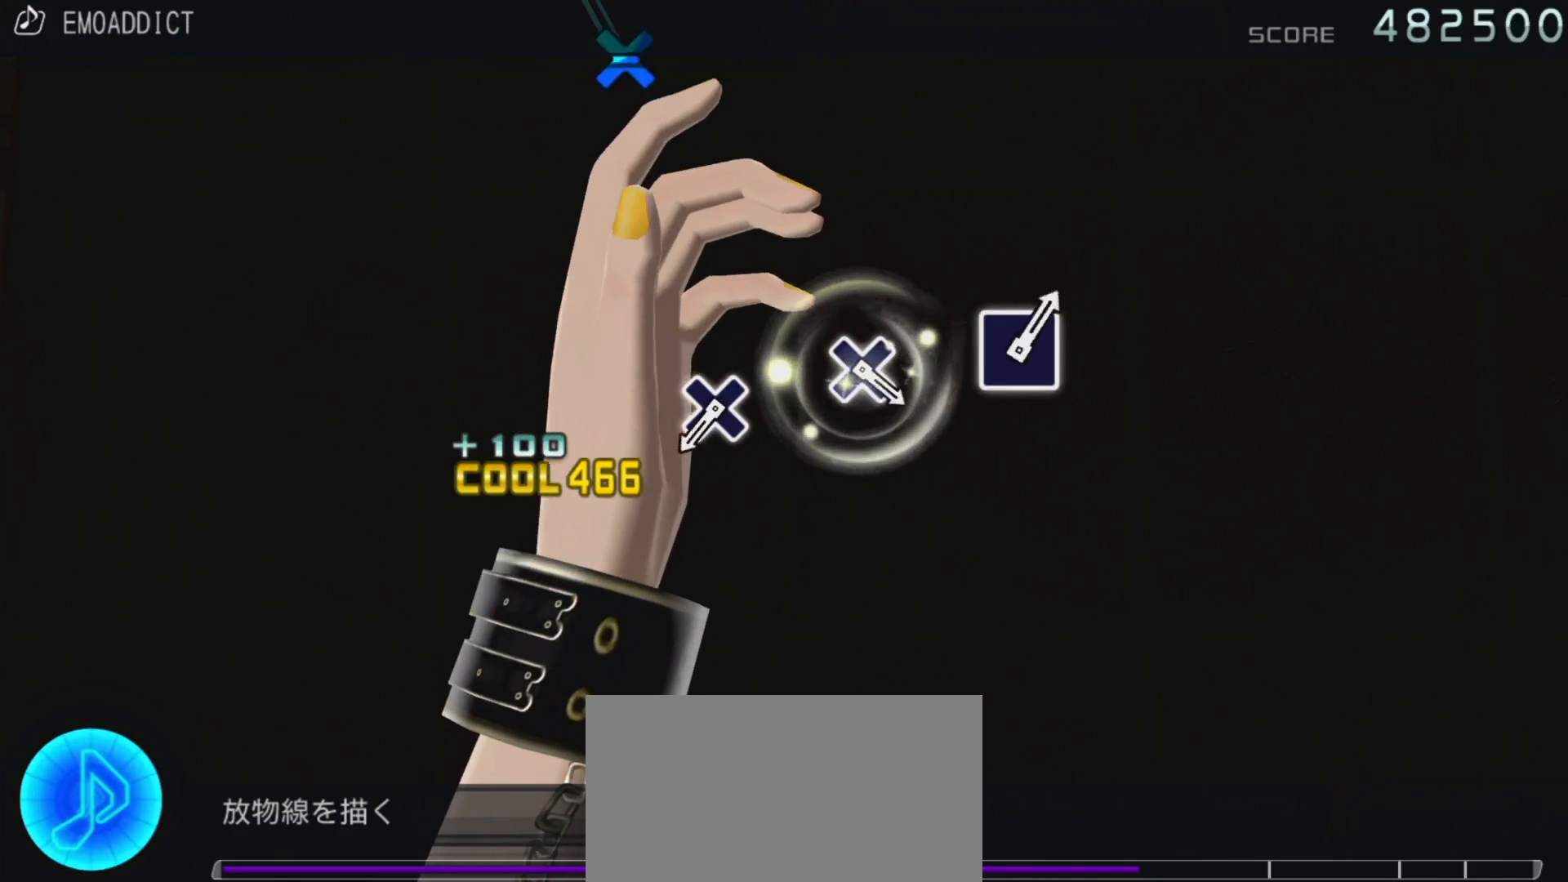
{"buttons": [], "left_stick": "center", "right_stick": "center", "events": []}
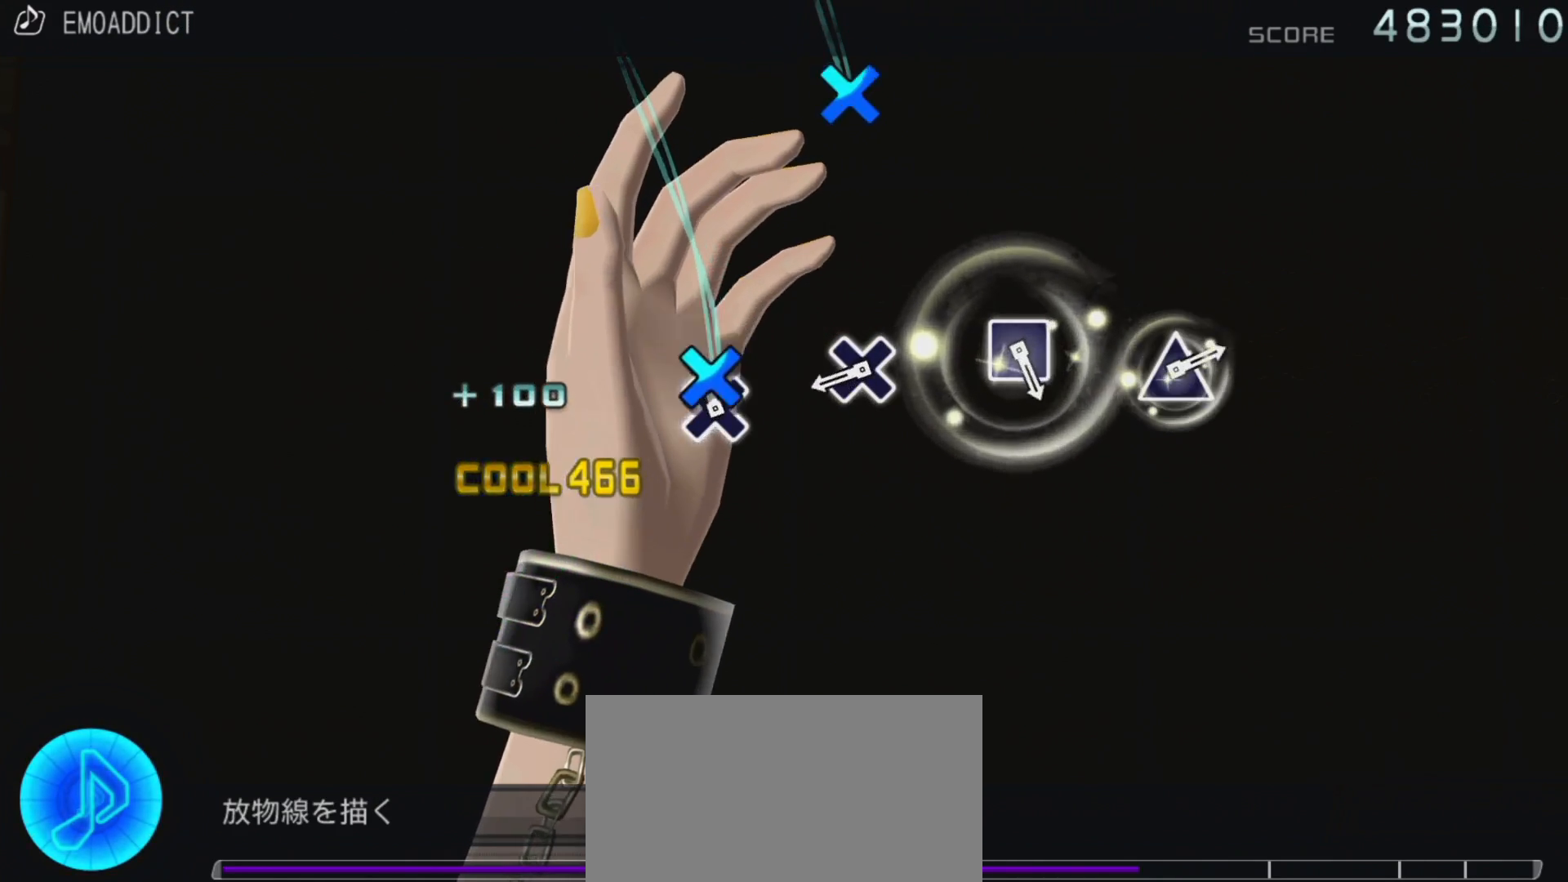
{"buttons": [], "left_stick": "center", "right_stick": "center", "events": [[17, "CROSS", "down"], [167, "CROSS", "up"], [383, "CROSS", "down"], [483, "CROSS", "up"]]}
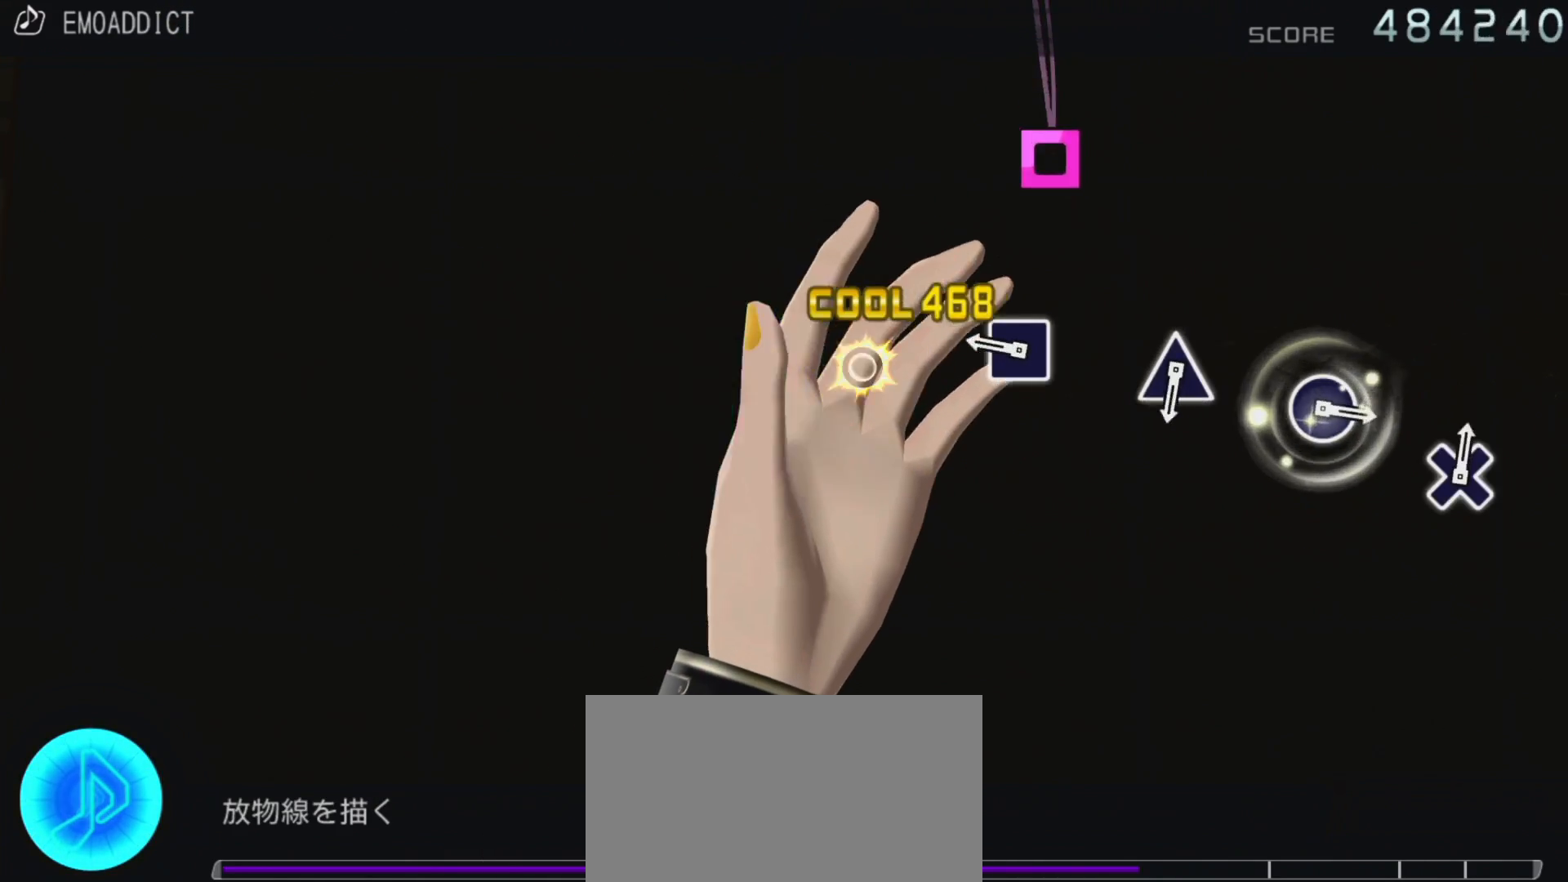
{"buttons": [], "left_stick": "center", "right_stick": "center", "events": [[233, "SQUARE", "down"], [367, "SQUARE", "up"]]}
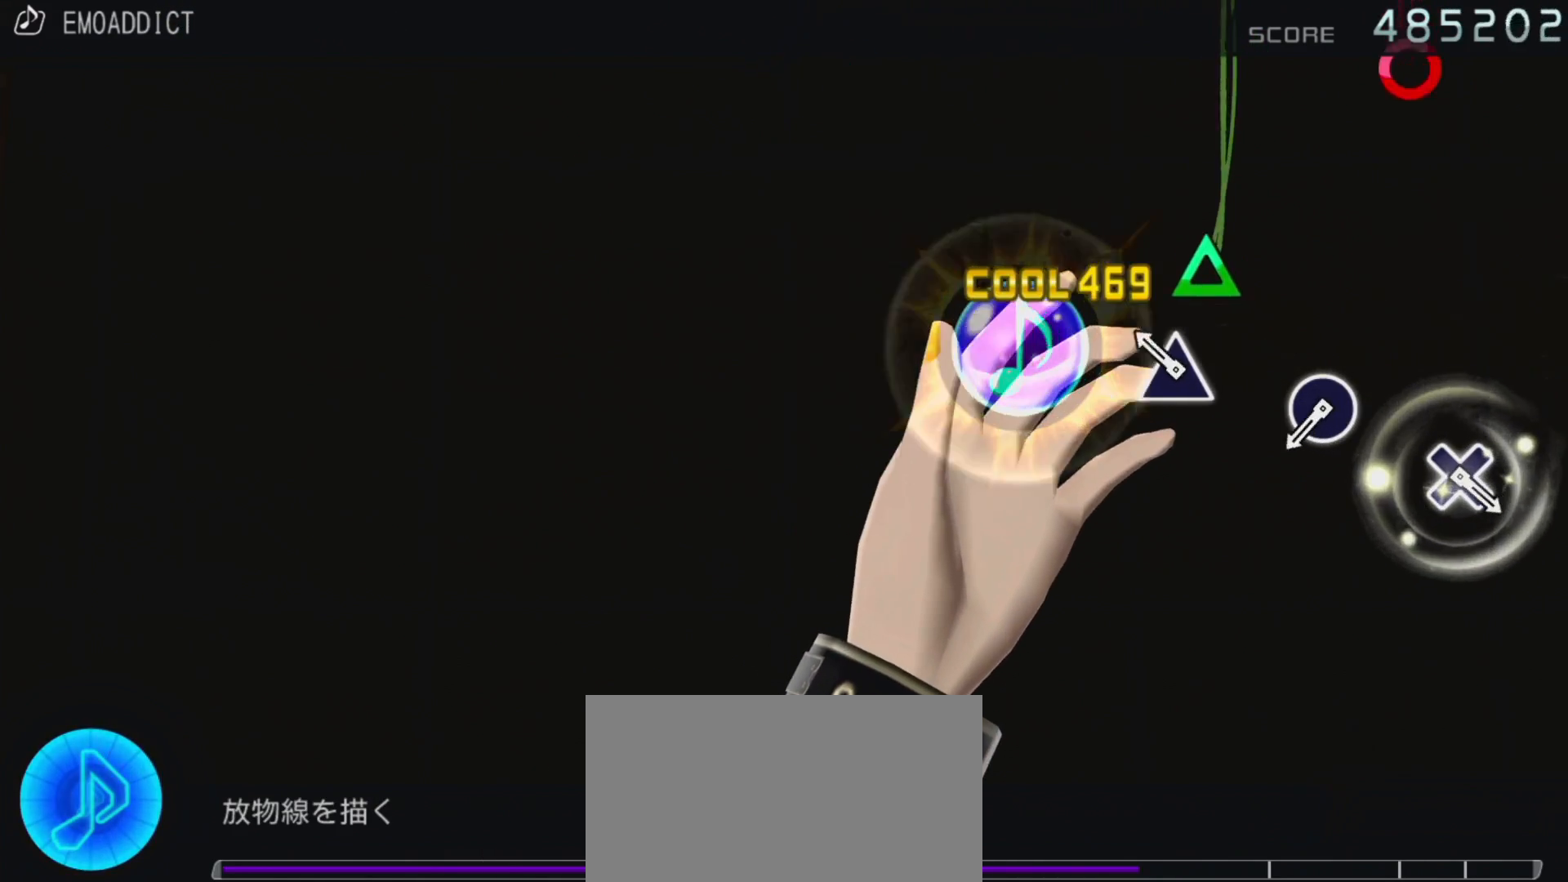
{"buttons": ["CIRCLE"], "left_stick": "center", "right_stick": "center", "events": [[117, "TRIANGLE", "down"], [233, "TRIANGLE", "up"], [483, "CIRCLE", "down"]]}
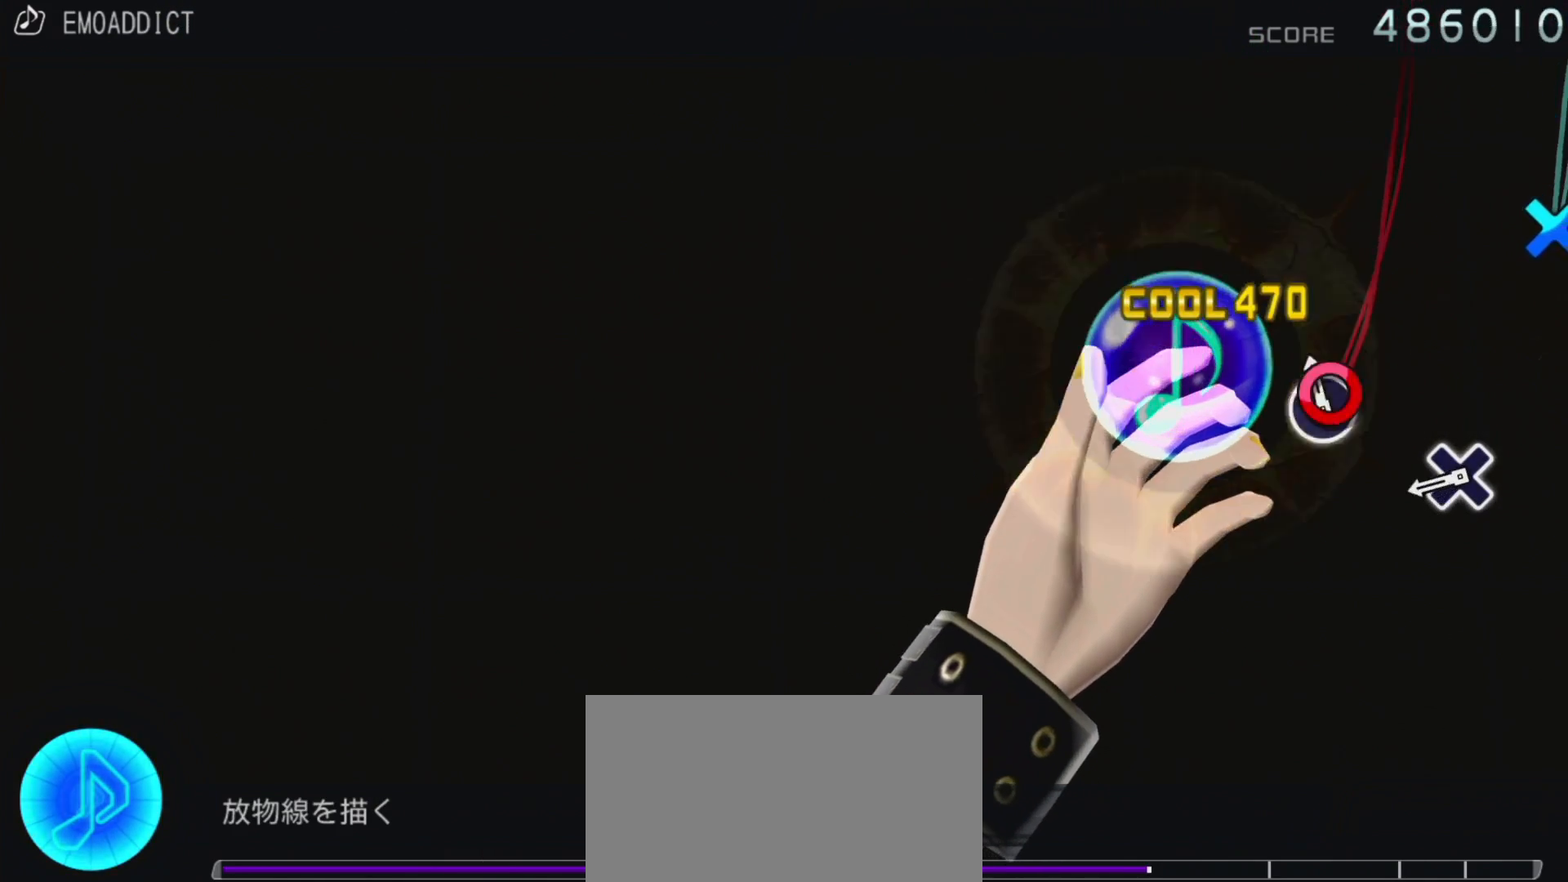
{"buttons": [], "left_stick": "center", "right_stick": "center"}
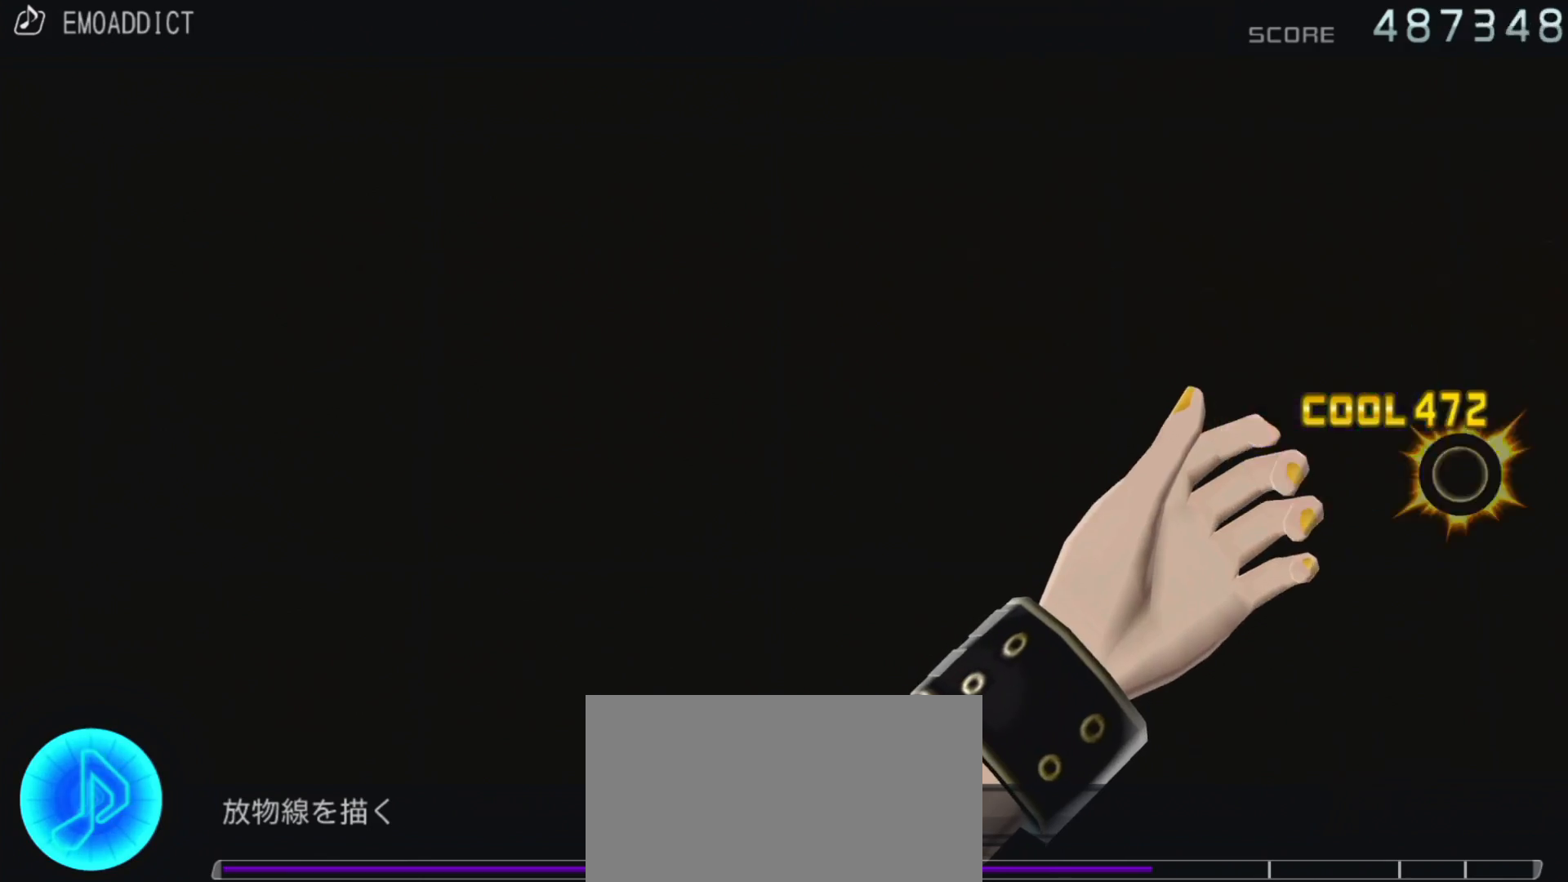
{"buttons": [], "left_stick": "center", "right_stick": "center", "events": []}